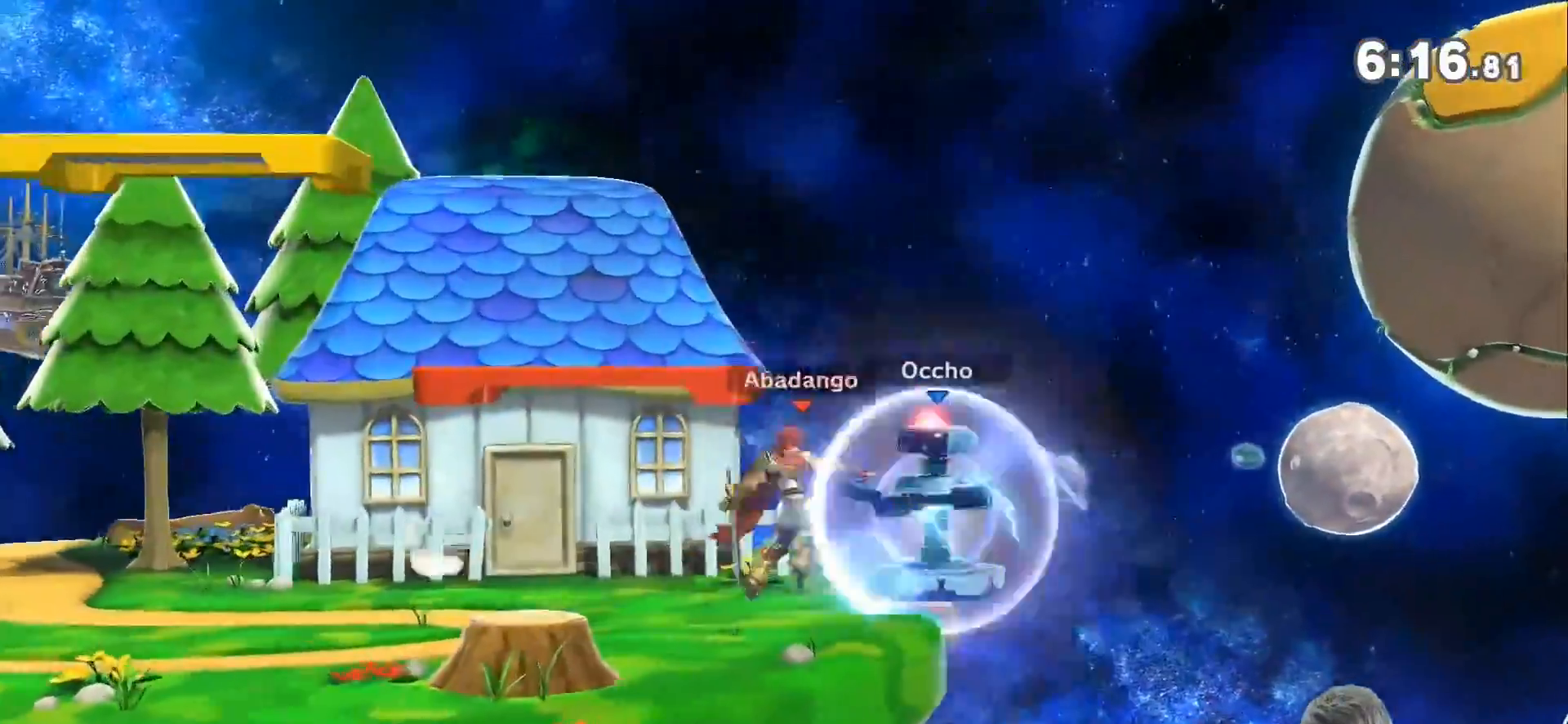
Gameplay with a controller (Nintendo layout); each line is a JSON object with the inputs held at the frame after it. "events" lists button and stick changes between this image and that frame as [ms after this image, input, new state], when the widget could be followed in between. Not read: L3 R3.
{"buttons": ["L1"], "left_stick": "left", "right_stick": "center", "events": [[117, "L1", "down"], [167, "left_stick", "up-left"], [433, "left_stick", "left"]]}
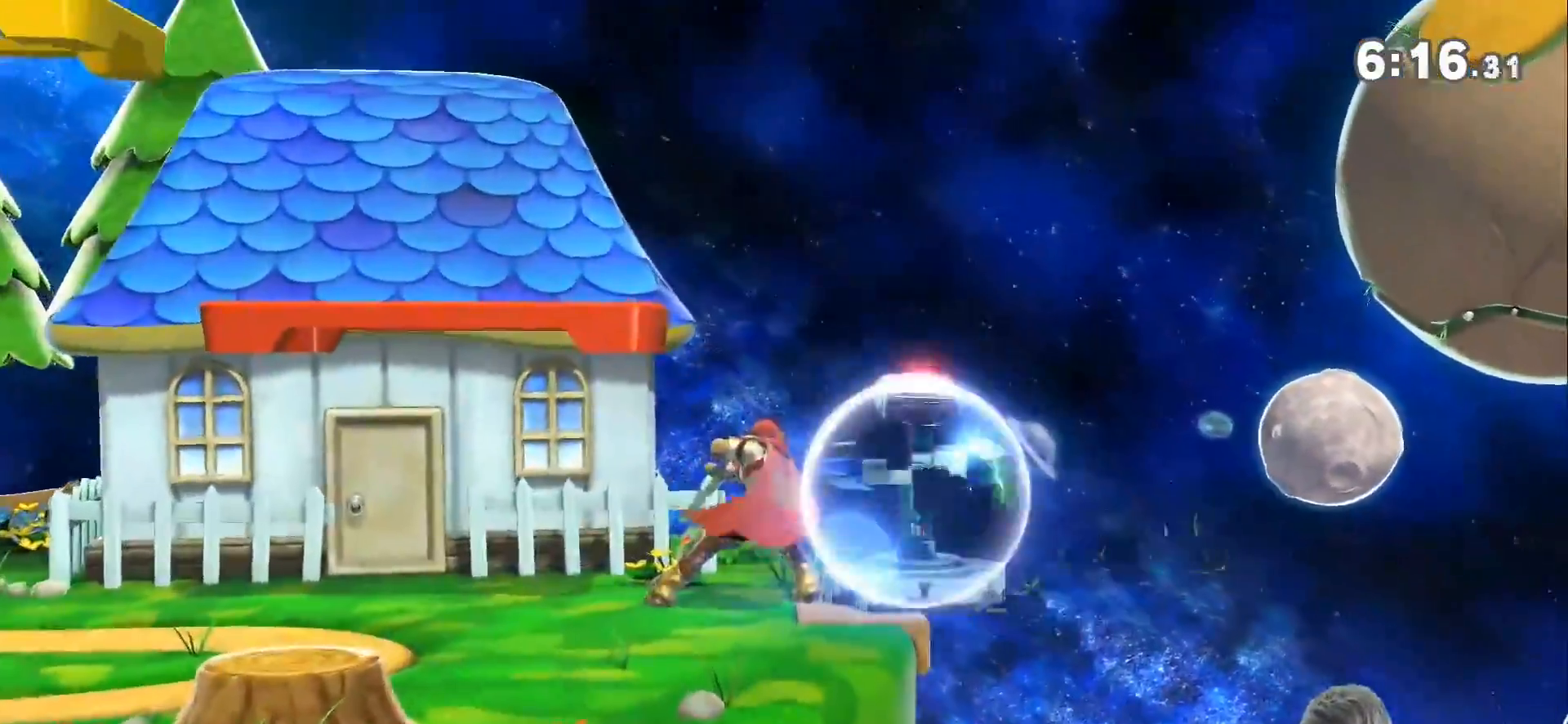
{"buttons": [], "left_stick": "right", "right_stick": "center", "events": [[50, "left_stick", "center"], [83, "L1", "up"], [333, "left_stick", "right"]]}
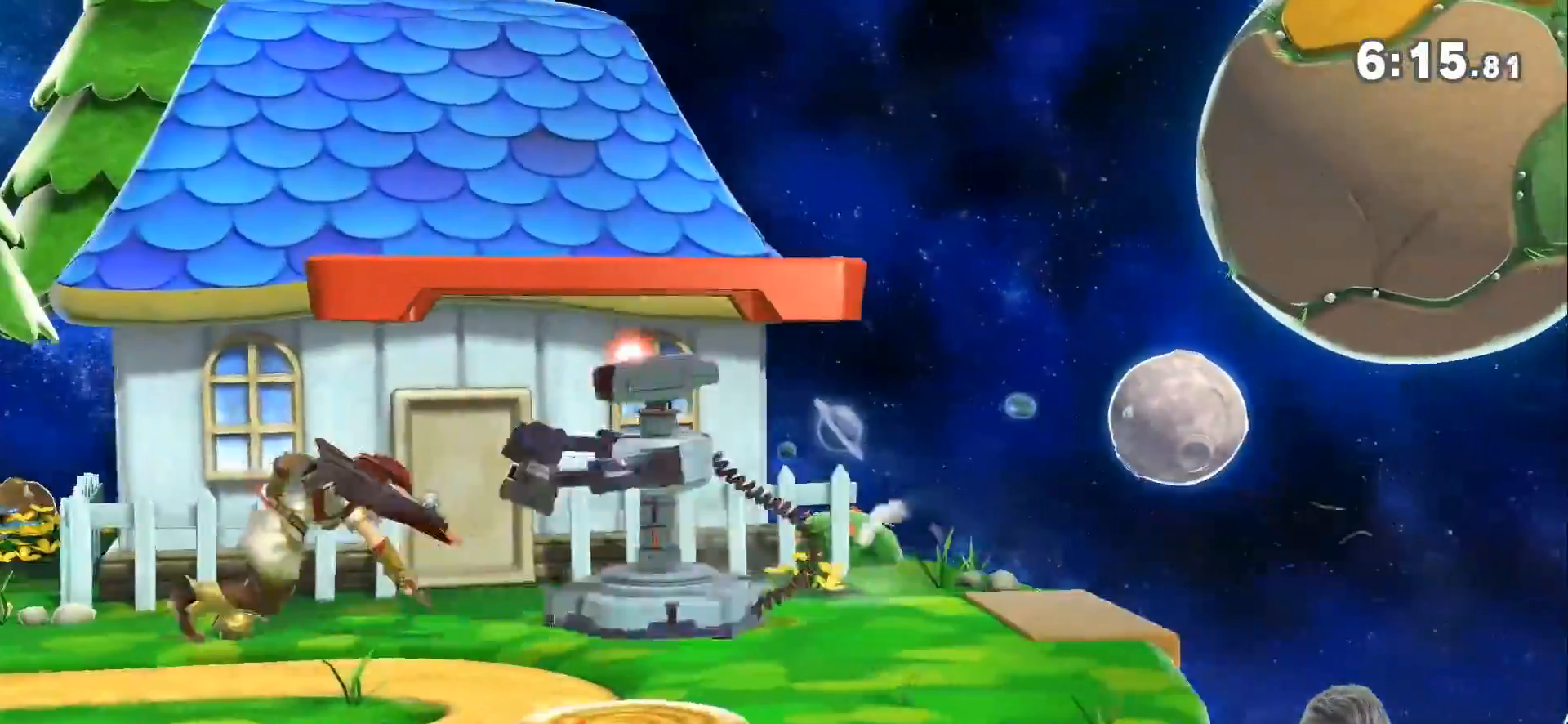
{"buttons": [], "left_stick": "center", "right_stick": "center", "events": [[117, "left_stick", "left"], [133, "right_stick", "up"], [167, "left_stick", "center"], [233, "right_stick", "center"]]}
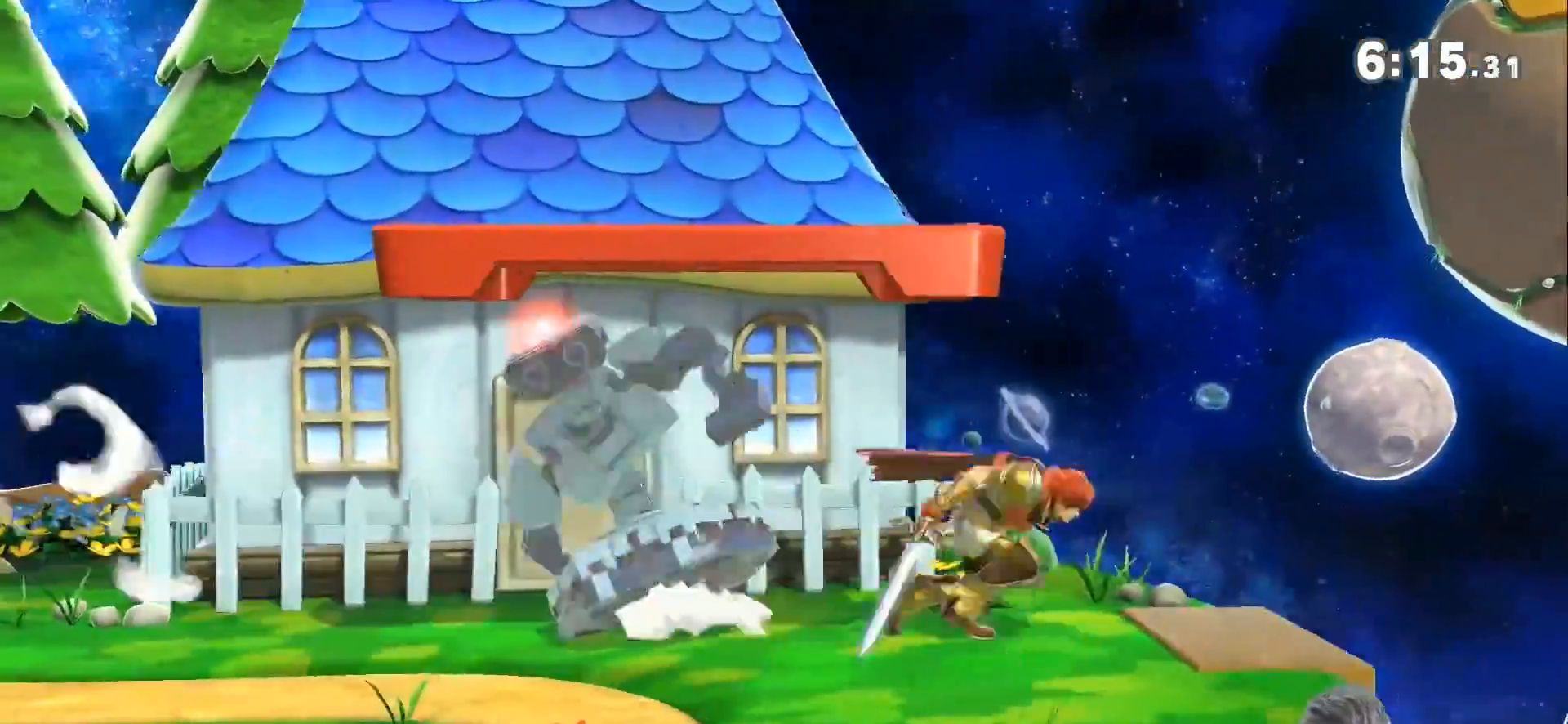
{"buttons": [], "left_stick": "center", "right_stick": "center", "events": []}
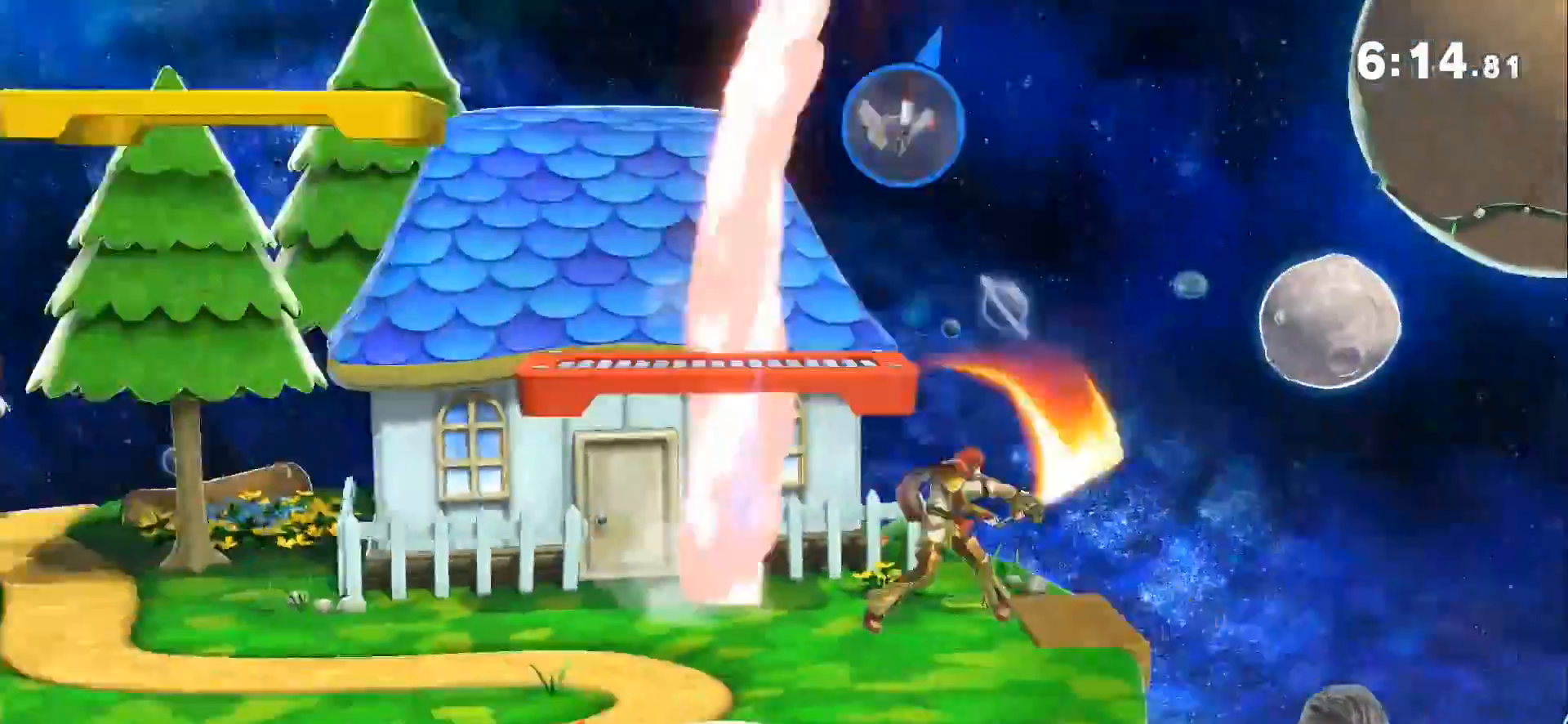
{"buttons": [], "left_stick": "left", "right_stick": "center", "events": [[183, "Z", "down"], [333, "left_stick", "left"], [383, "Z", "up"]]}
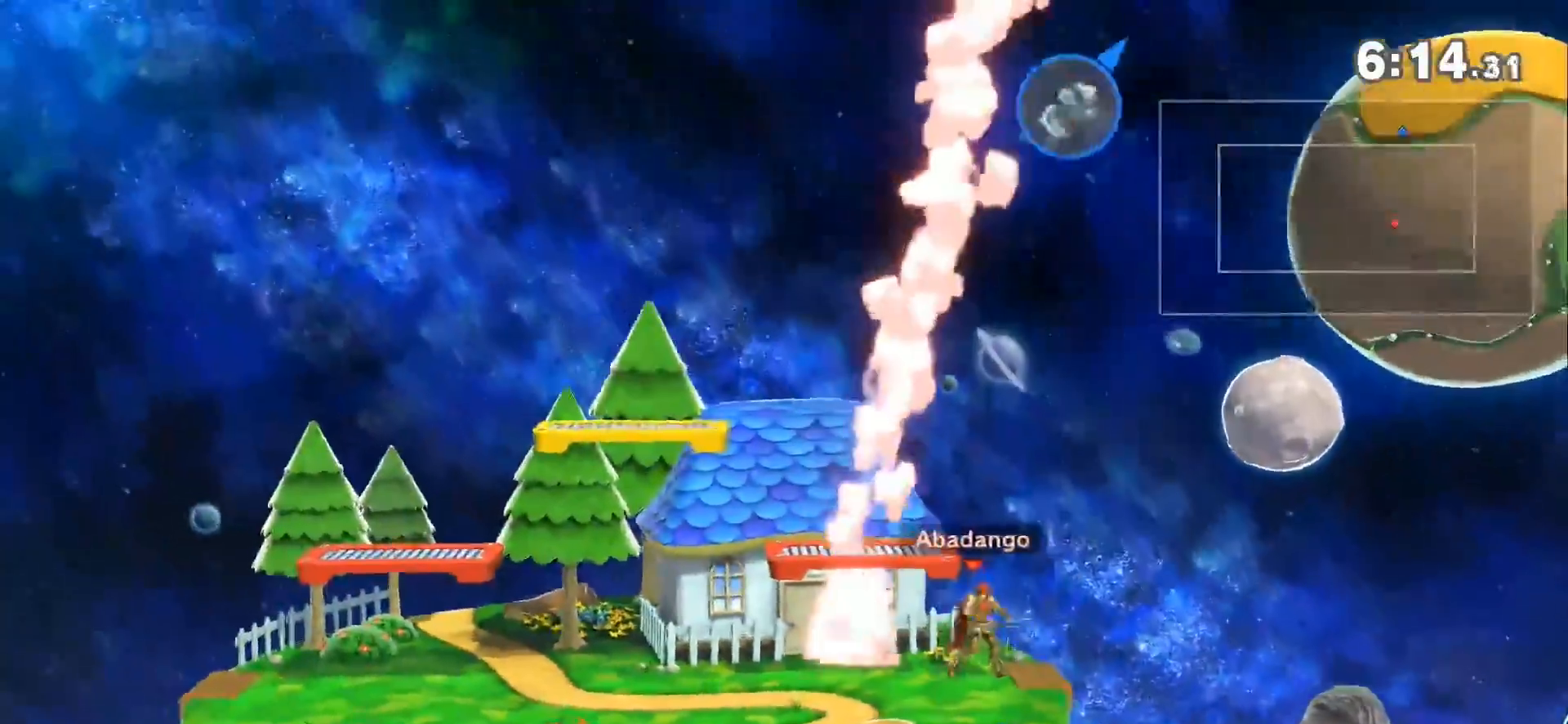
{"buttons": ["Z"], "left_stick": "right", "right_stick": "center", "events": [[83, "left_stick", "center"], [333, "Z", "down"], [333, "left_stick", "right"]]}
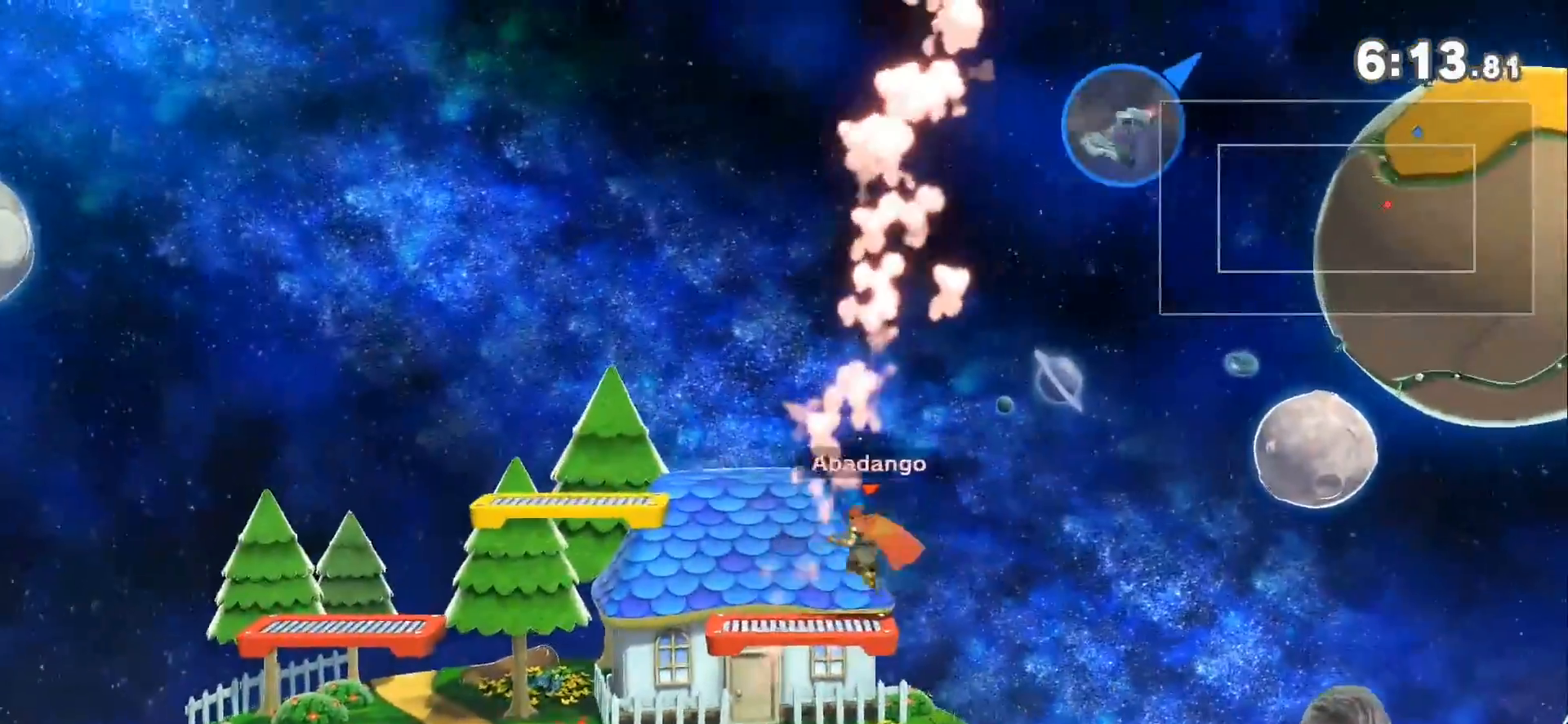
{"buttons": [], "left_stick": "right", "right_stick": "center", "events": [[50, "Z", "up"], [300, "left_stick", "down"], [383, "left_stick", "right"]]}
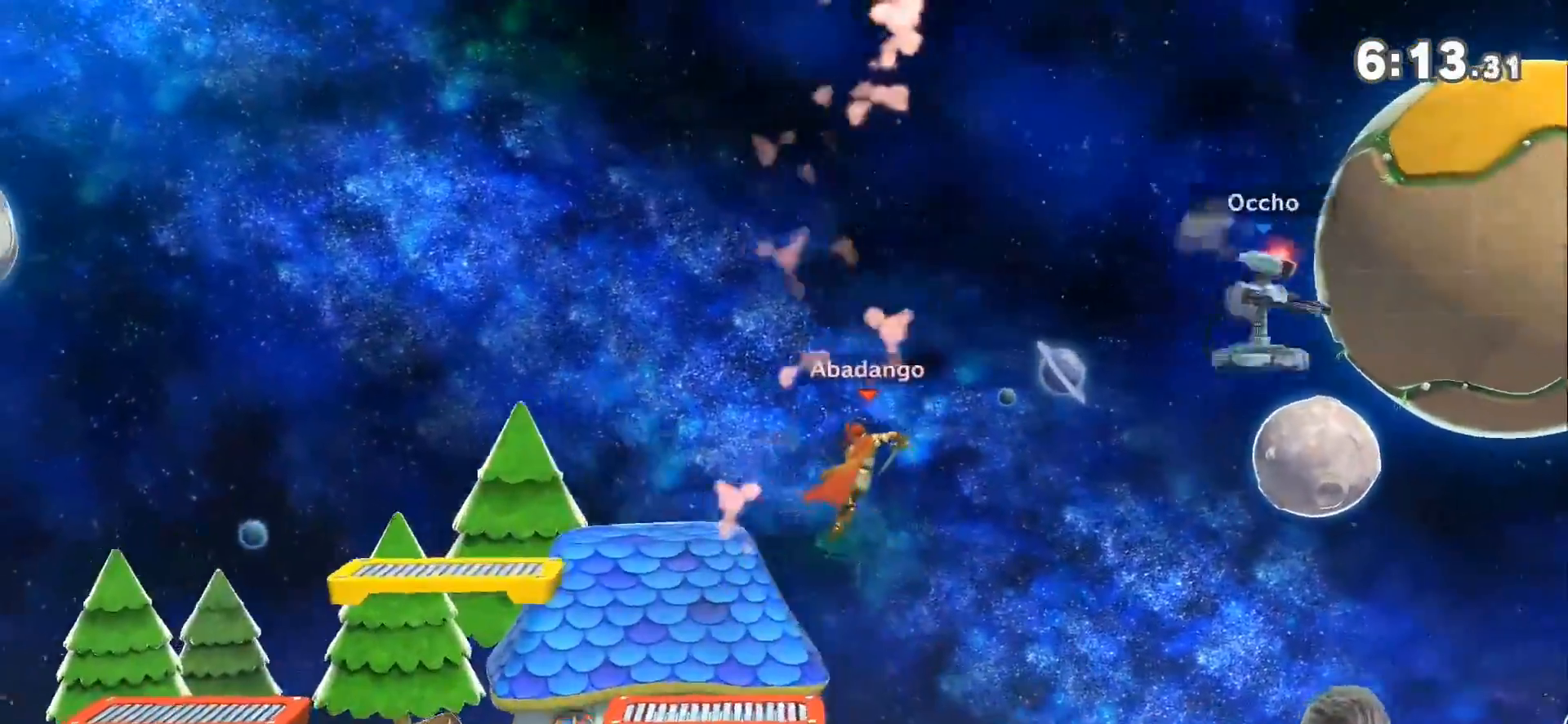
{"buttons": [], "left_stick": "left", "right_stick": "center", "events": [[167, "Z", "down"], [200, "right_stick", "right"], [267, "left_stick", "left"], [267, "right_stick", "center"], [300, "Z", "up"]]}
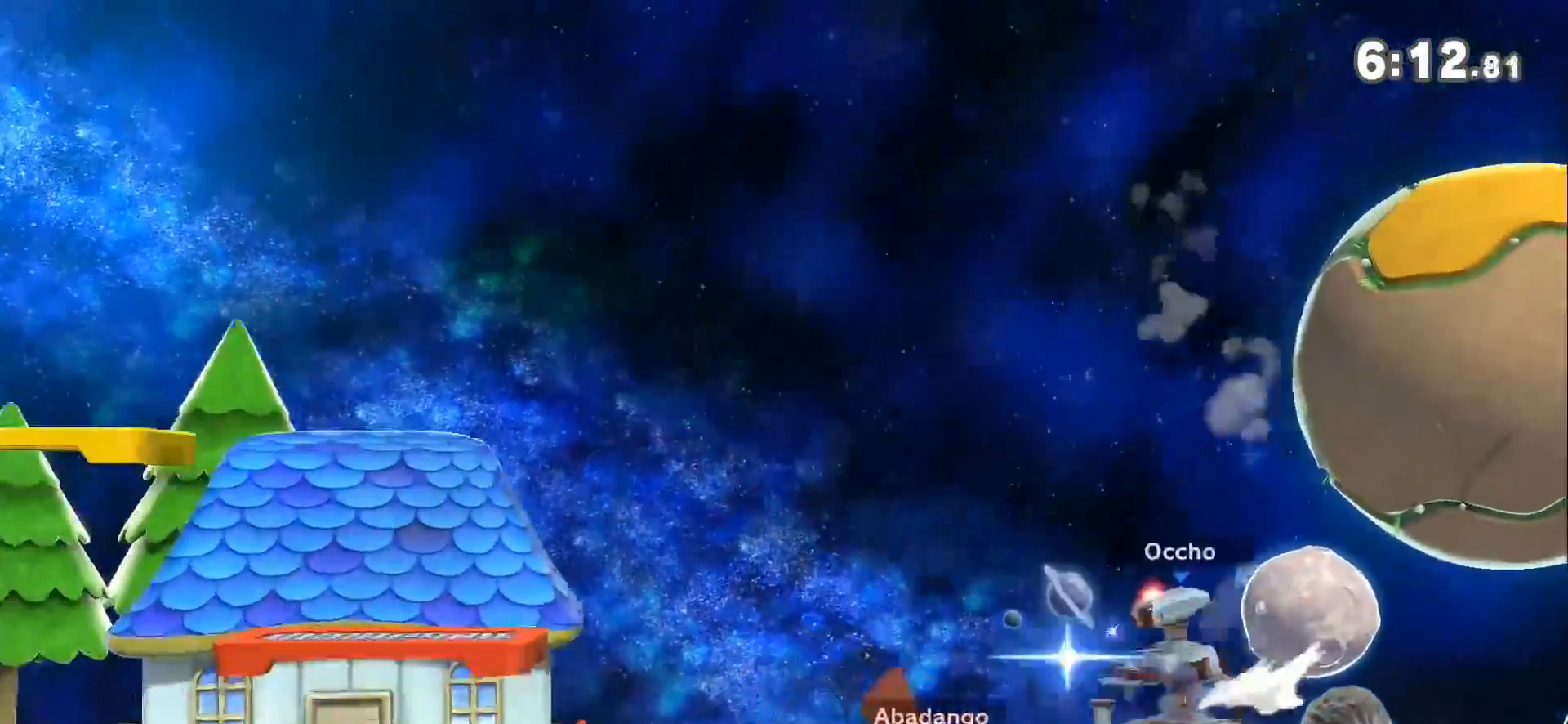
{"buttons": [], "left_stick": "left", "right_stick": "center", "events": []}
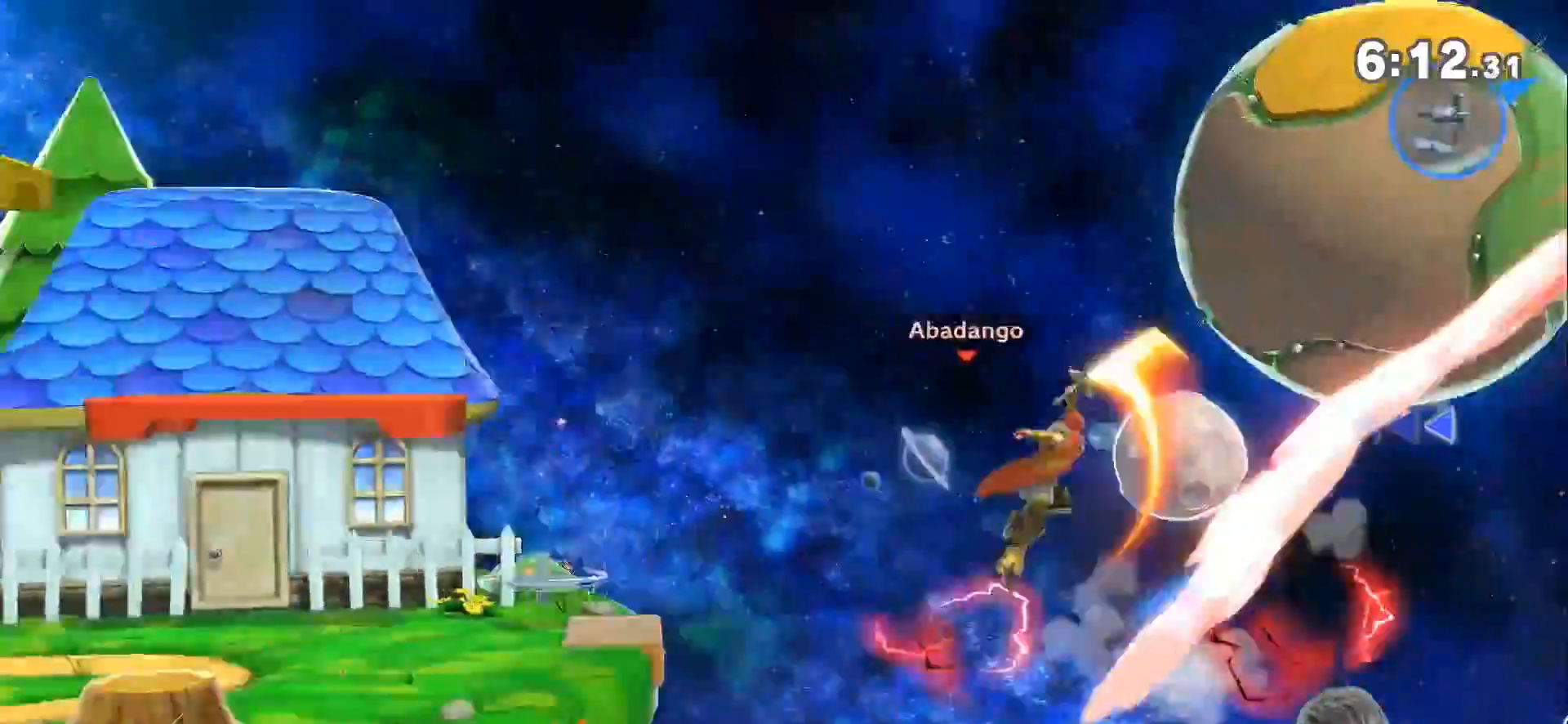
{"buttons": [], "left_stick": "left", "right_stick": "center", "events": [[267, "left_stick", "up"], [333, "B", "down"], [417, "B", "up"], [417, "left_stick", "left"]]}
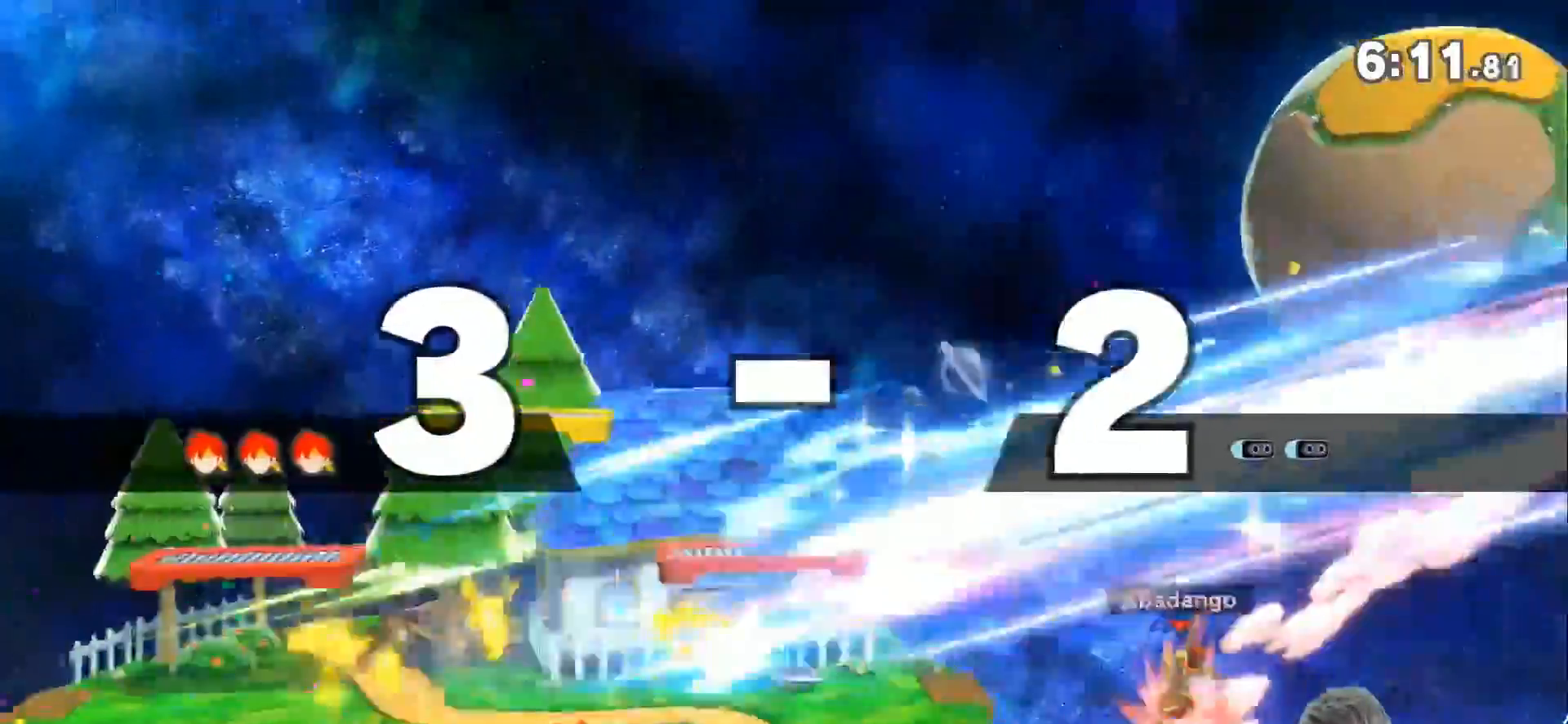
{"buttons": [], "left_stick": "center", "right_stick": "center", "events": [[383, "left_stick", "center"]]}
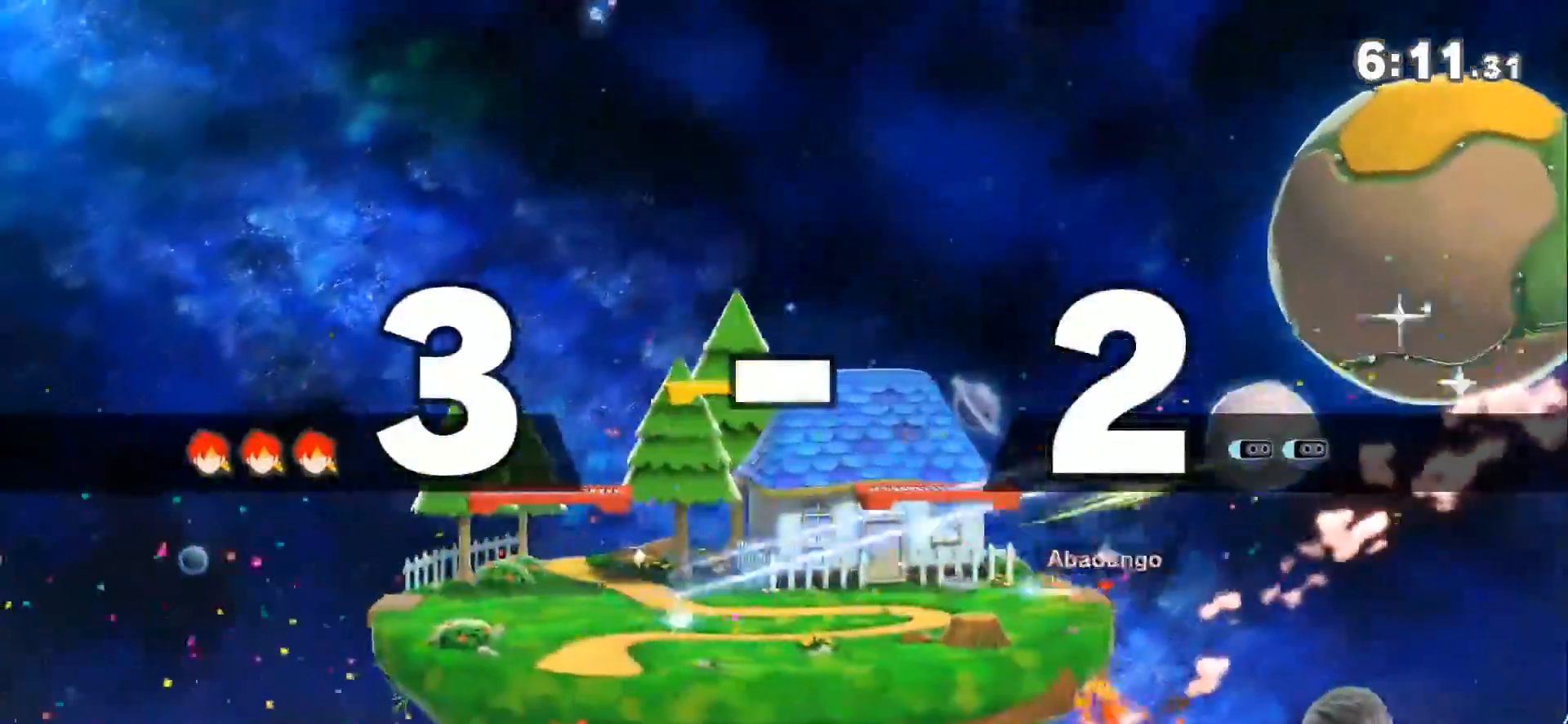
{"buttons": [], "left_stick": "center", "right_stick": "center", "events": [[50, "left_stick", "left"], [200, "left_stick", "center"]]}
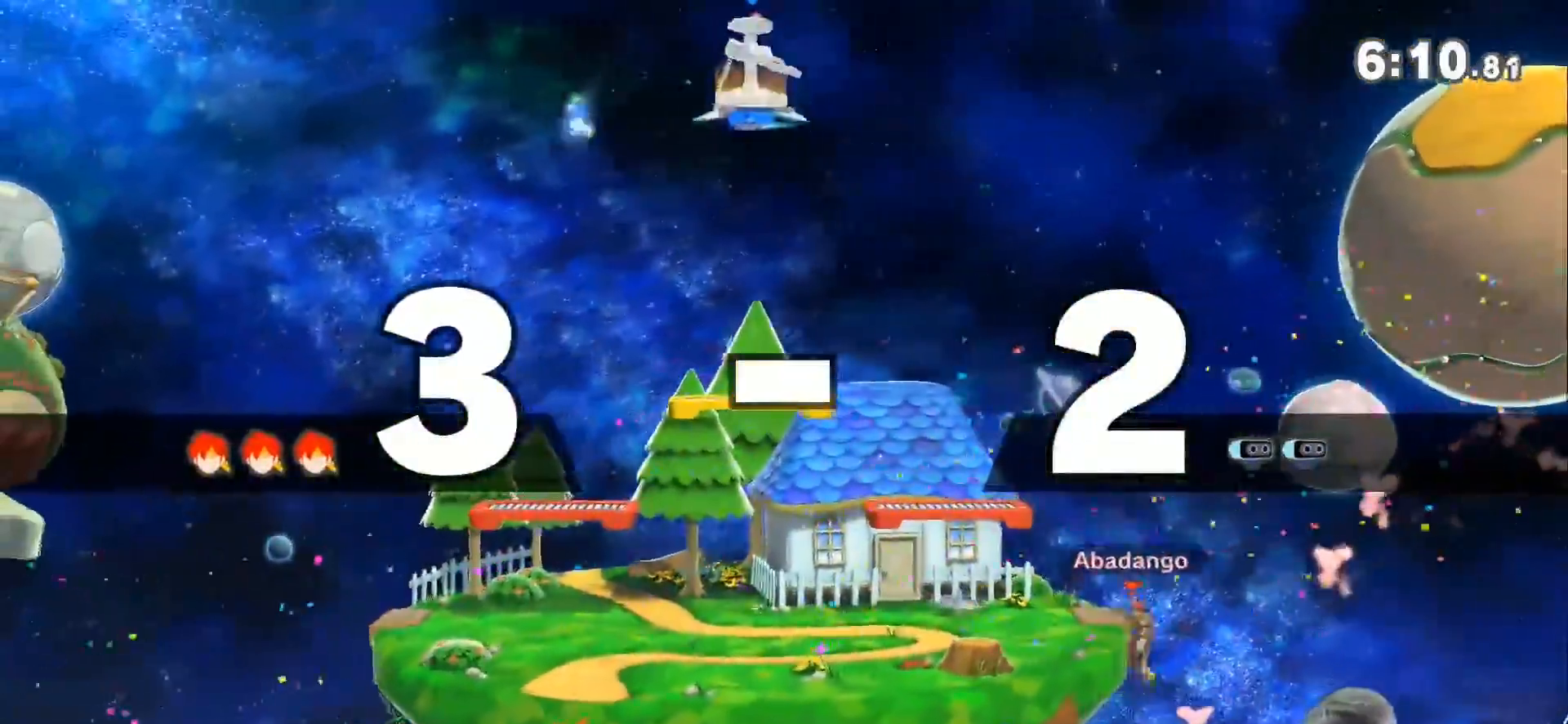
{"buttons": [], "left_stick": "up-left", "right_stick": "center", "events": [[167, "left_stick", "left"], [233, "Z", "down"], [417, "Z", "up"], [433, "left_stick", "up-left"]]}
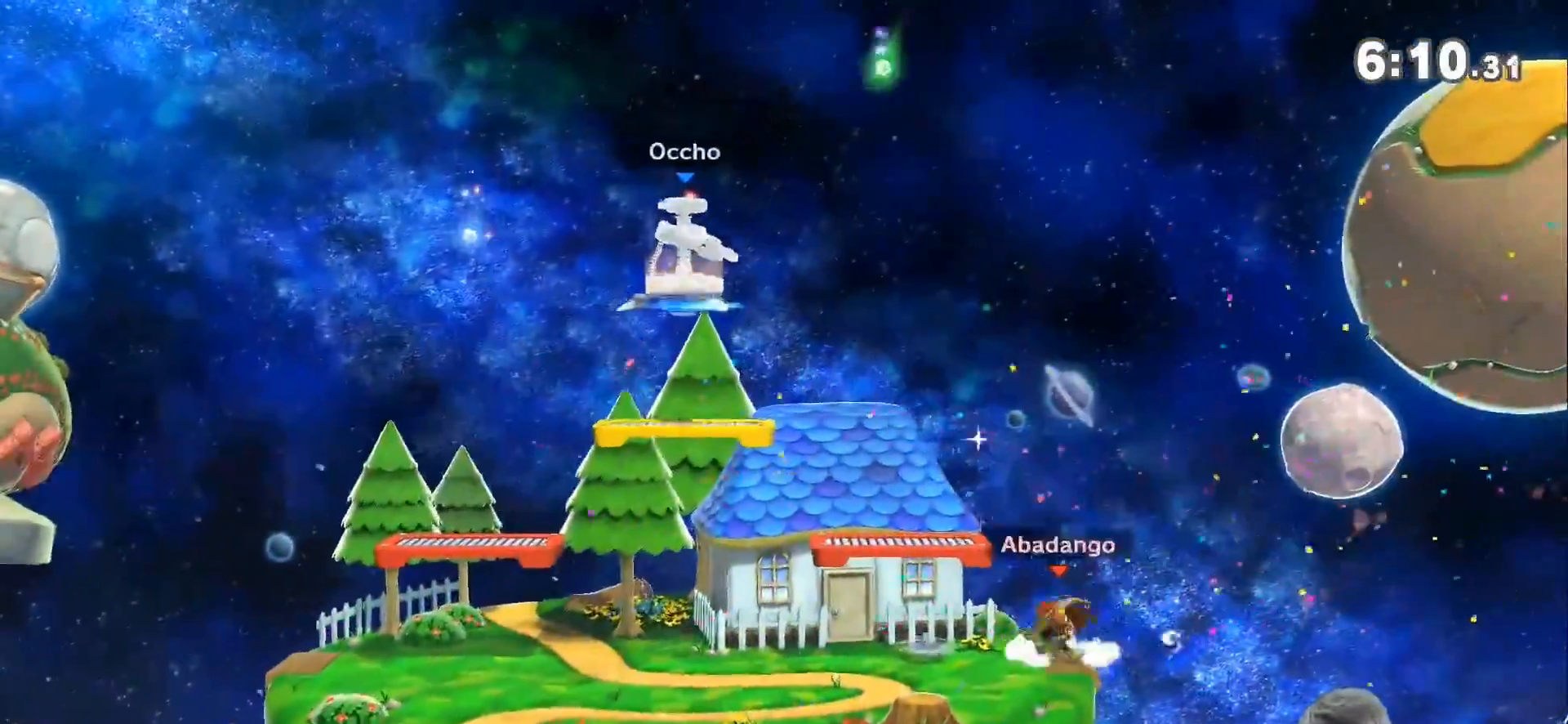
{"buttons": [], "left_stick": "center", "right_stick": "center", "events": [[50, "left_stick", "center"]]}
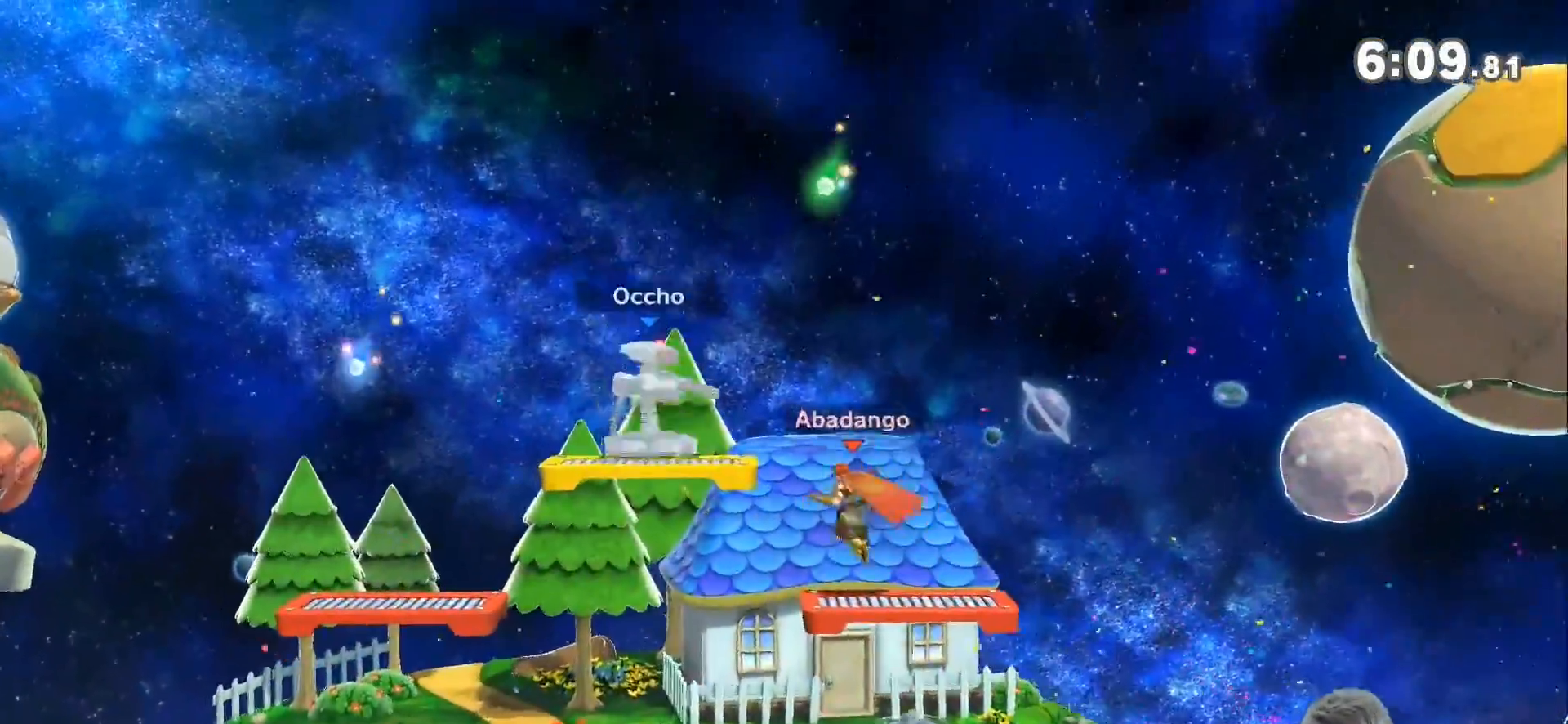
{"buttons": [], "left_stick": "center", "right_stick": "center", "events": [[83, "L1", "down"], [117, "left_stick", "left"], [300, "L1", "up"], [300, "left_stick", "center"]]}
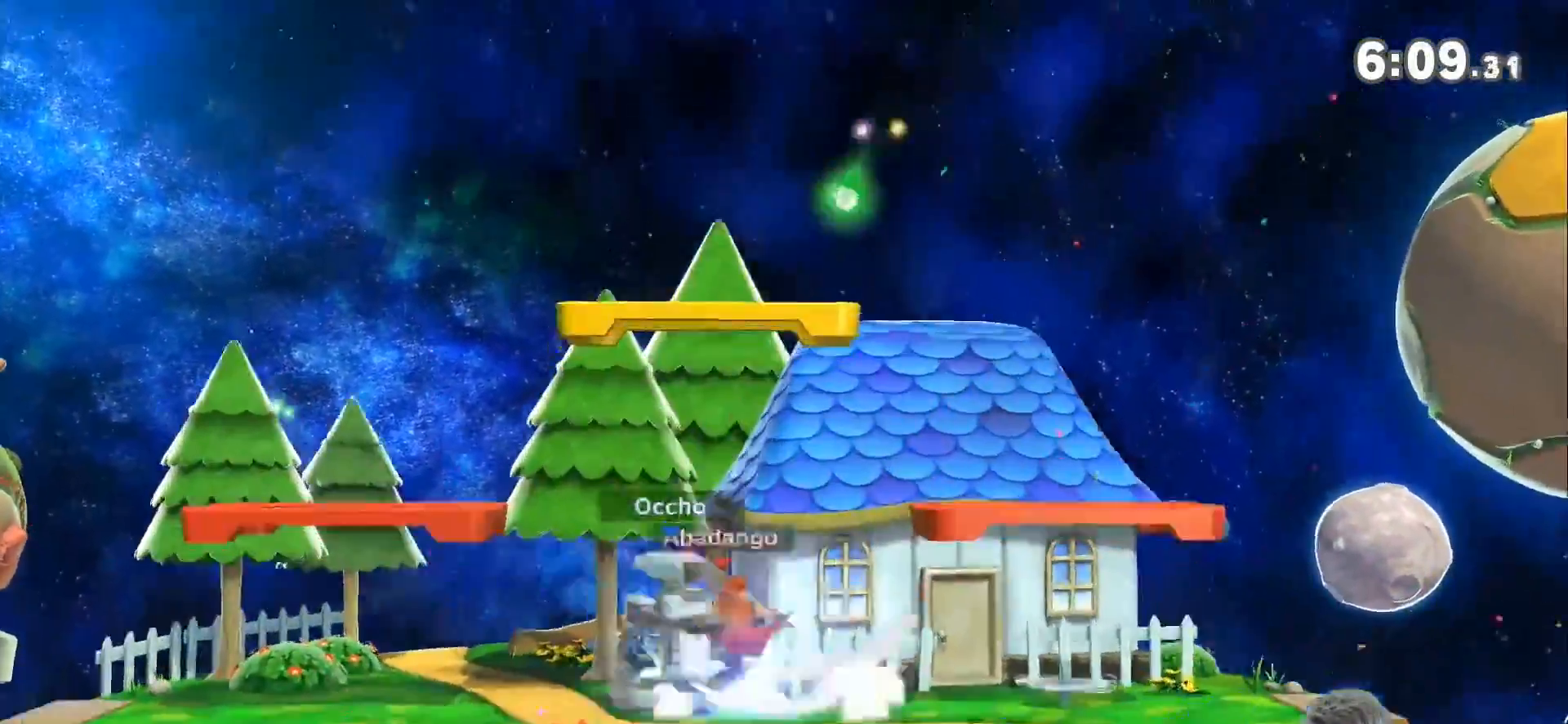
{"buttons": ["L1"], "left_stick": "up-left", "right_stick": "center", "events": [[133, "left_stick", "left"], [417, "L1", "down"], [450, "left_stick", "up-left"]]}
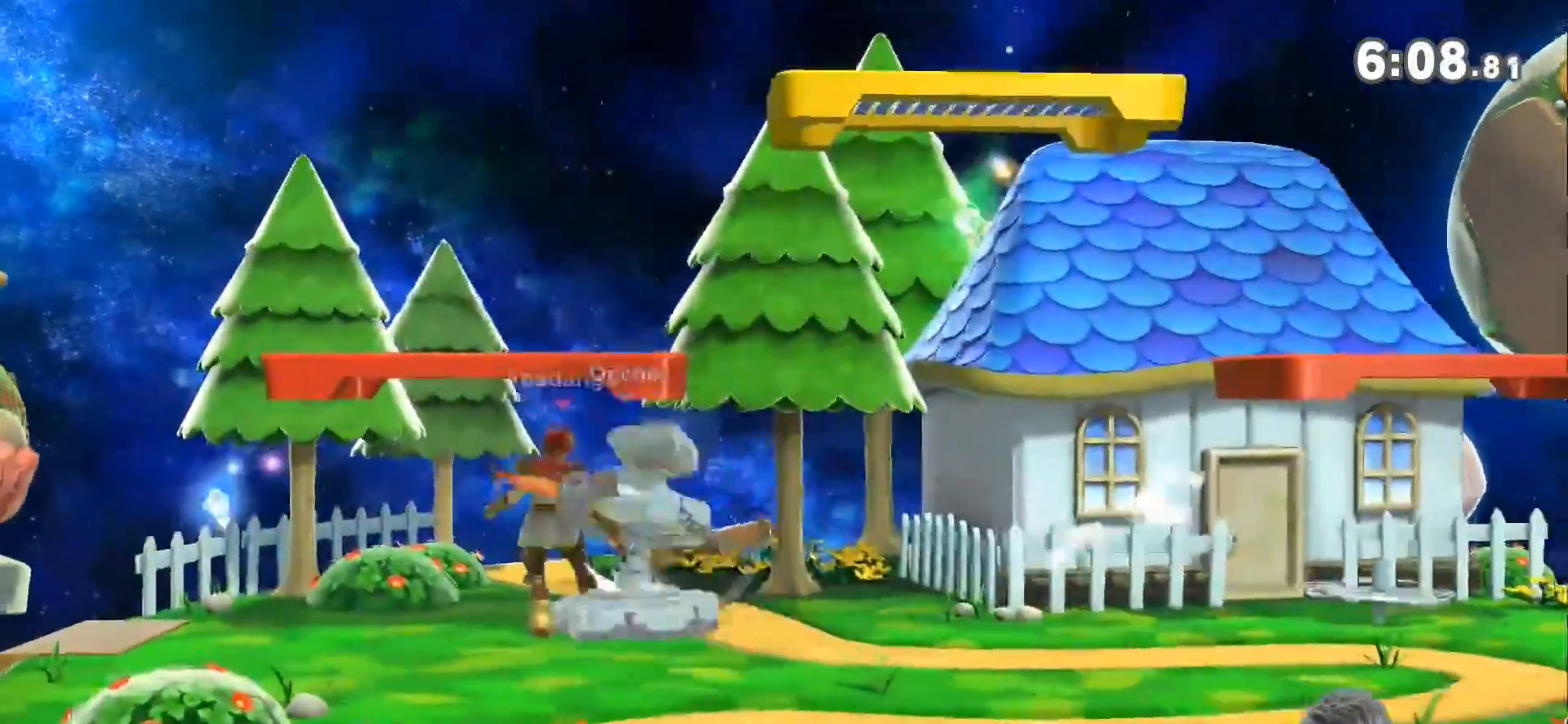
{"buttons": [], "left_stick": "right", "right_stick": "center", "events": [[83, "left_stick", "center"], [117, "L1", "up"], [267, "left_stick", "right"], [367, "left_stick", "center"], [383, "A", "down"], [450, "A", "up"], [483, "left_stick", "right"]]}
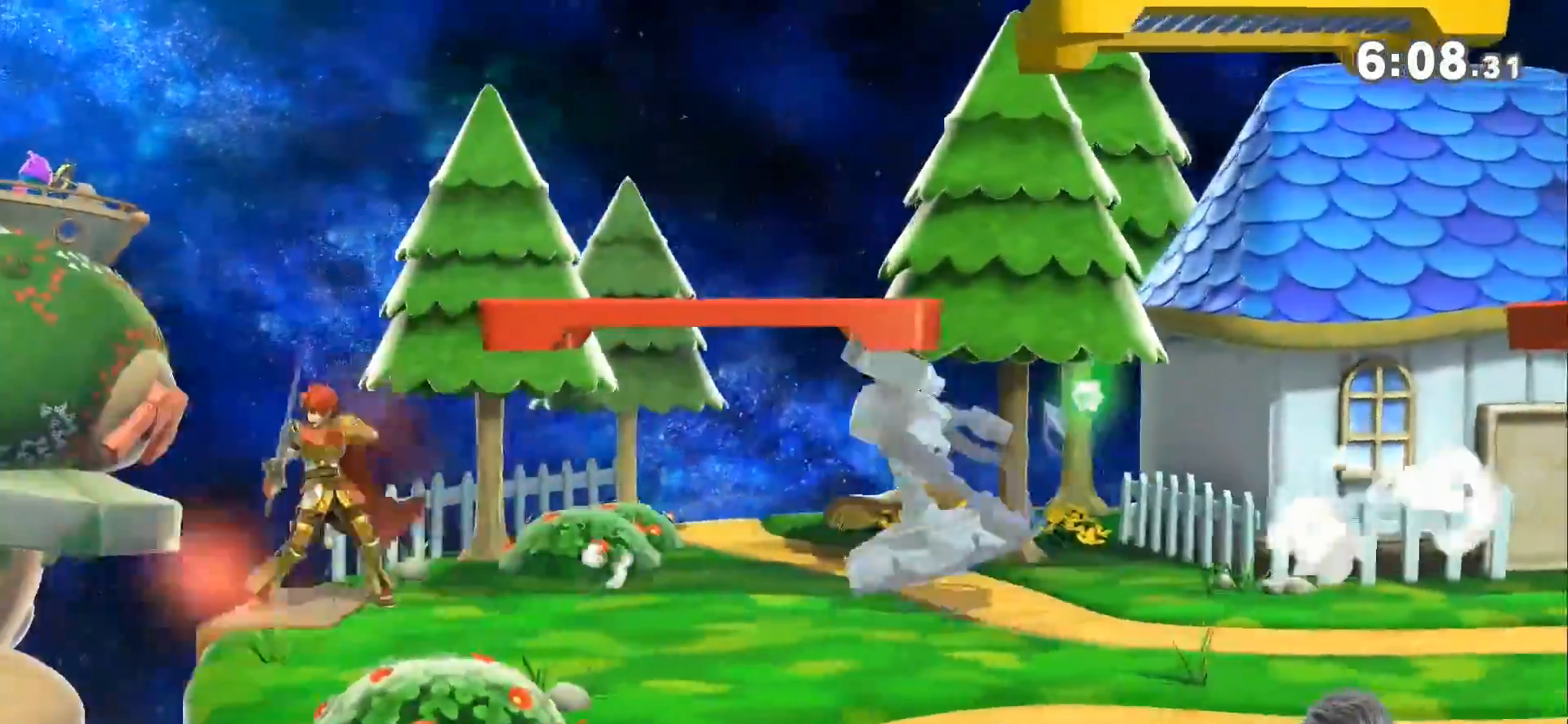
{"buttons": [], "left_stick": "down", "right_stick": "center", "events": [[83, "left_stick", "up-right"], [200, "left_stick", "down-right"], [367, "left_stick", "center"], [483, "left_stick", "down"]]}
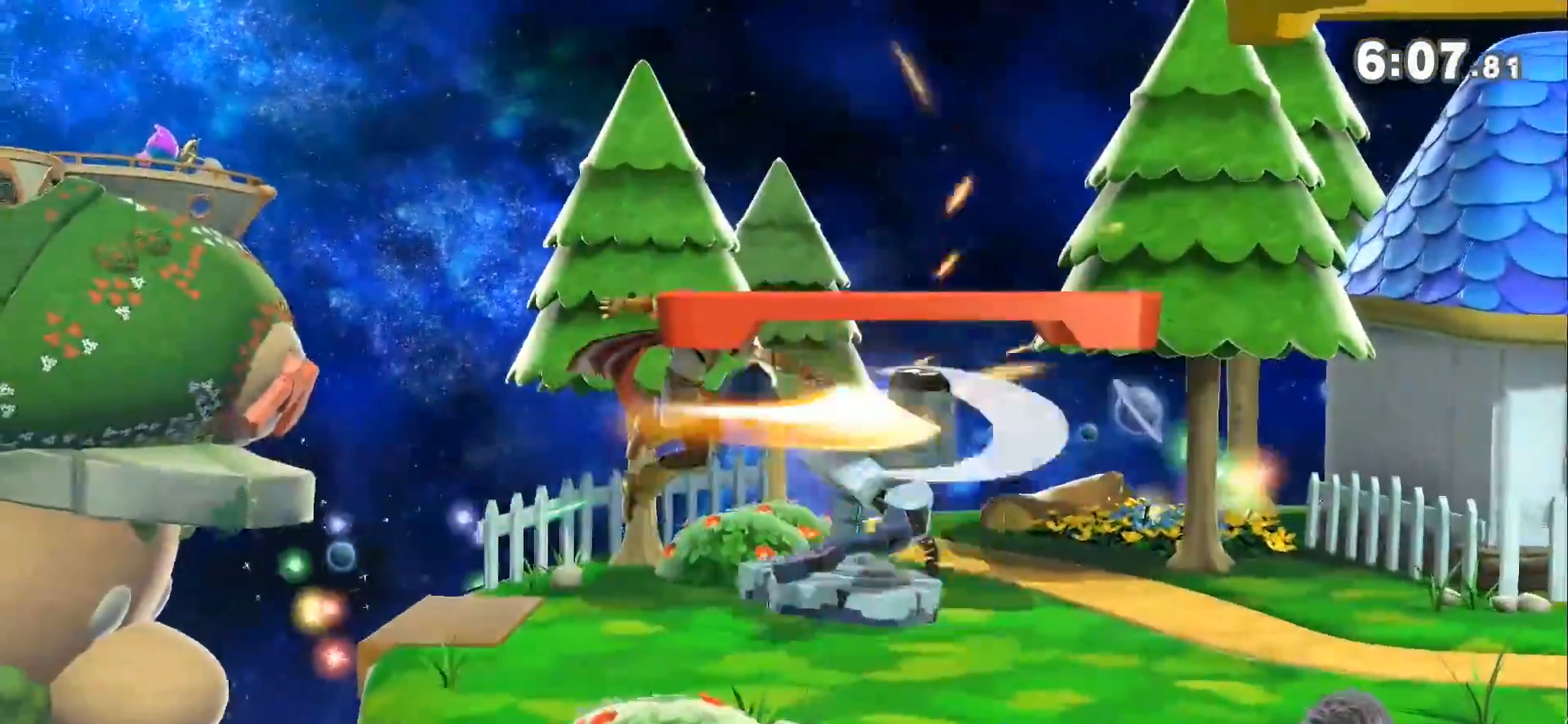
{"buttons": [], "left_stick": "center", "right_stick": "center", "events": [[83, "left_stick", "center"], [133, "left_stick", "down"], [267, "left_stick", "center"], [333, "Z", "down"], [333, "left_stick", "right"], [367, "Z", "up"], [417, "A", "down"], [417, "left_stick", "center"], [483, "A", "up"]]}
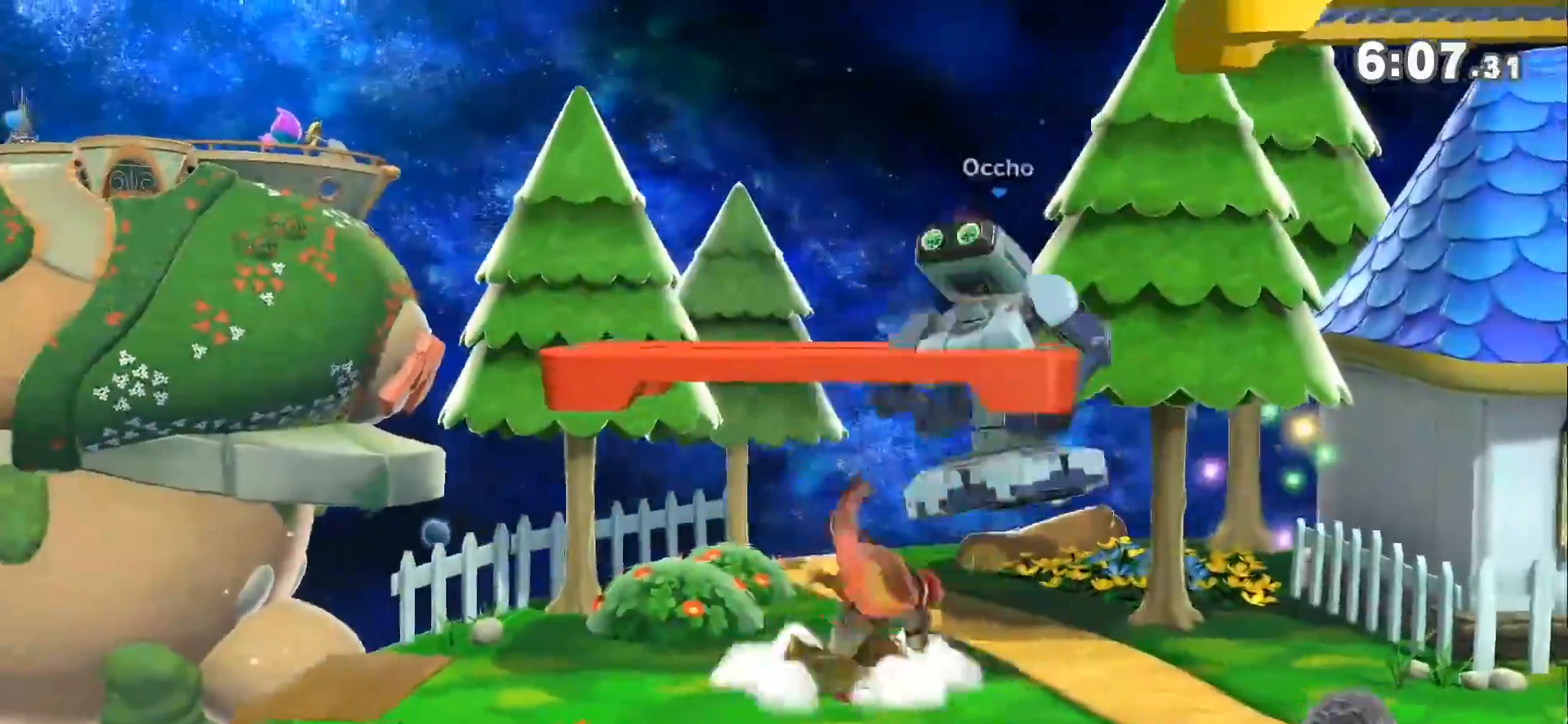
{"buttons": [], "left_stick": "center", "right_stick": "center", "events": [[83, "left_stick", "right"], [167, "left_stick", "up-right"], [383, "left_stick", "down-right"], [483, "left_stick", "center"]]}
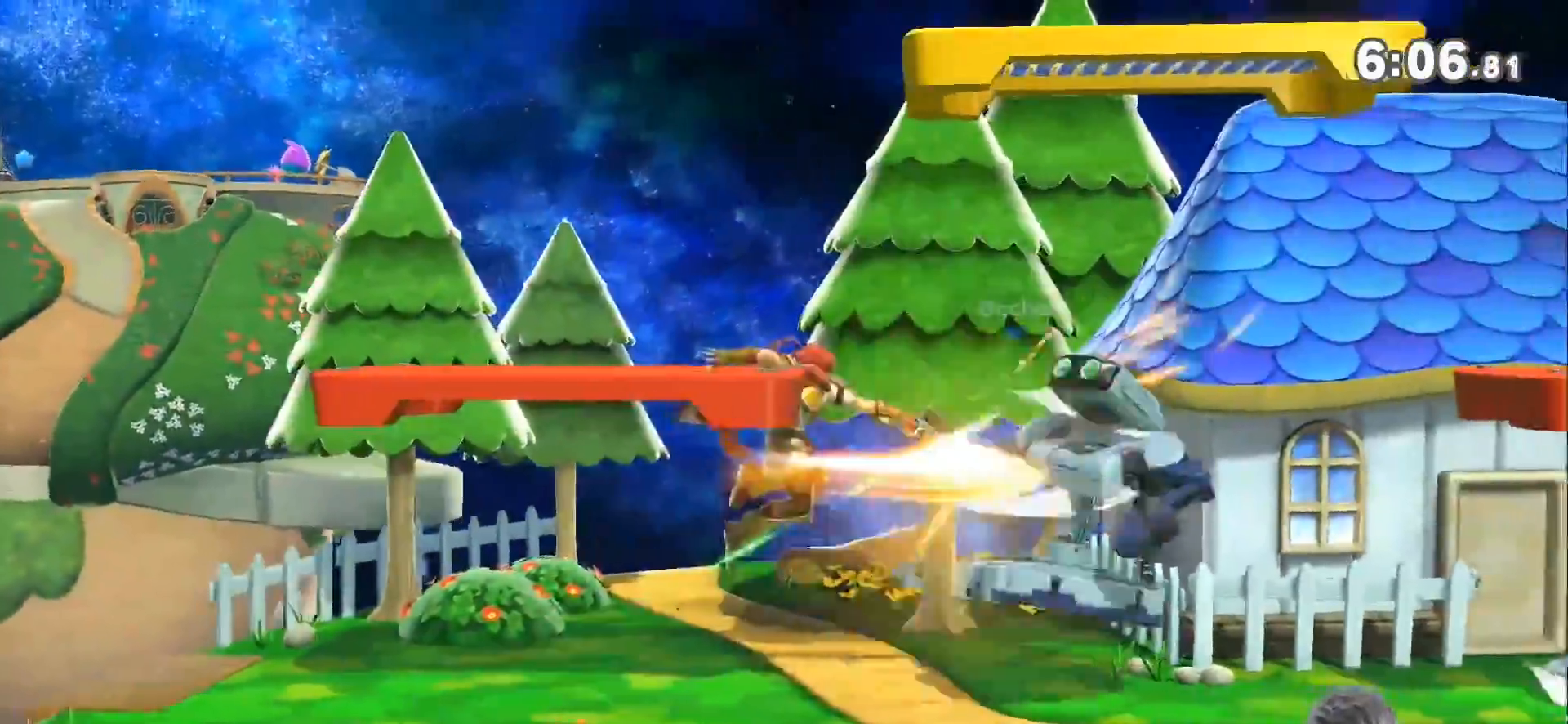
{"buttons": ["A", "Z"], "left_stick": "right", "right_stick": "center", "events": [[50, "left_stick", "down-right"], [133, "left_stick", "center"], [267, "left_stick", "right"], [333, "Z", "down"], [417, "A", "down"]]}
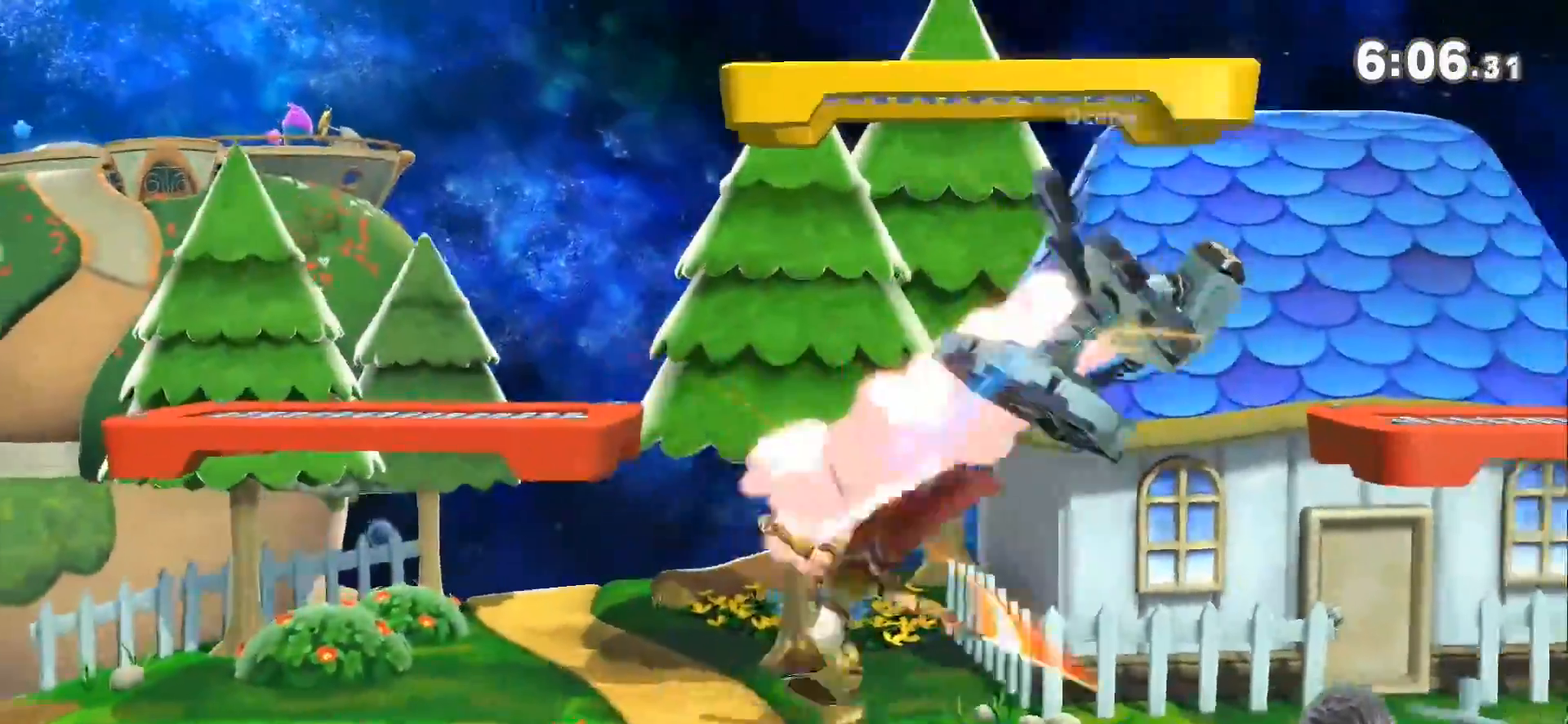
{"buttons": [], "left_stick": "center", "right_stick": "center", "events": [[50, "Z", "up"], [67, "A", "up"], [383, "left_stick", "center"]]}
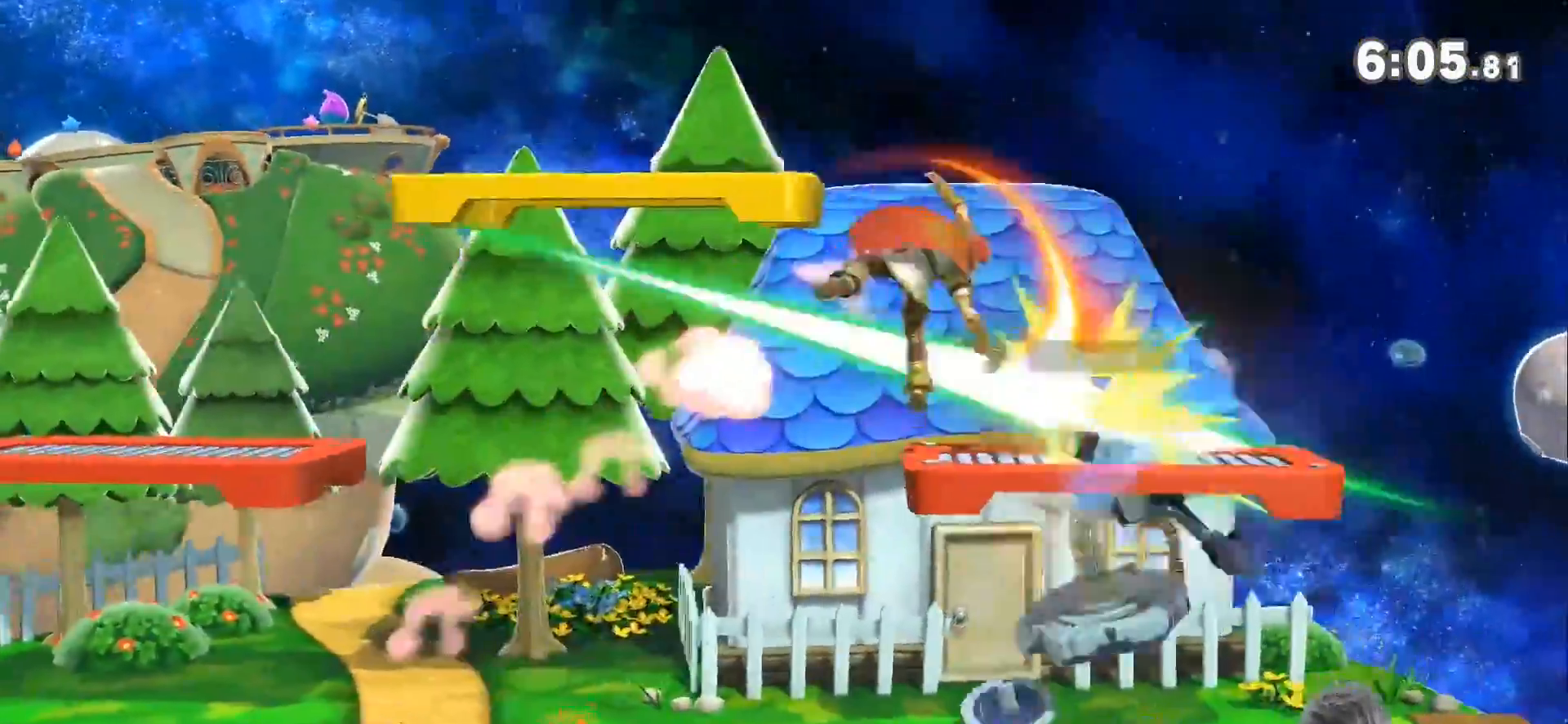
{"buttons": [], "left_stick": "center", "right_stick": "center", "events": [[100, "left_stick", "down-right"], [200, "left_stick", "right"], [233, "right_stick", "right"], [300, "right_stick", "center"], [417, "left_stick", "center"]]}
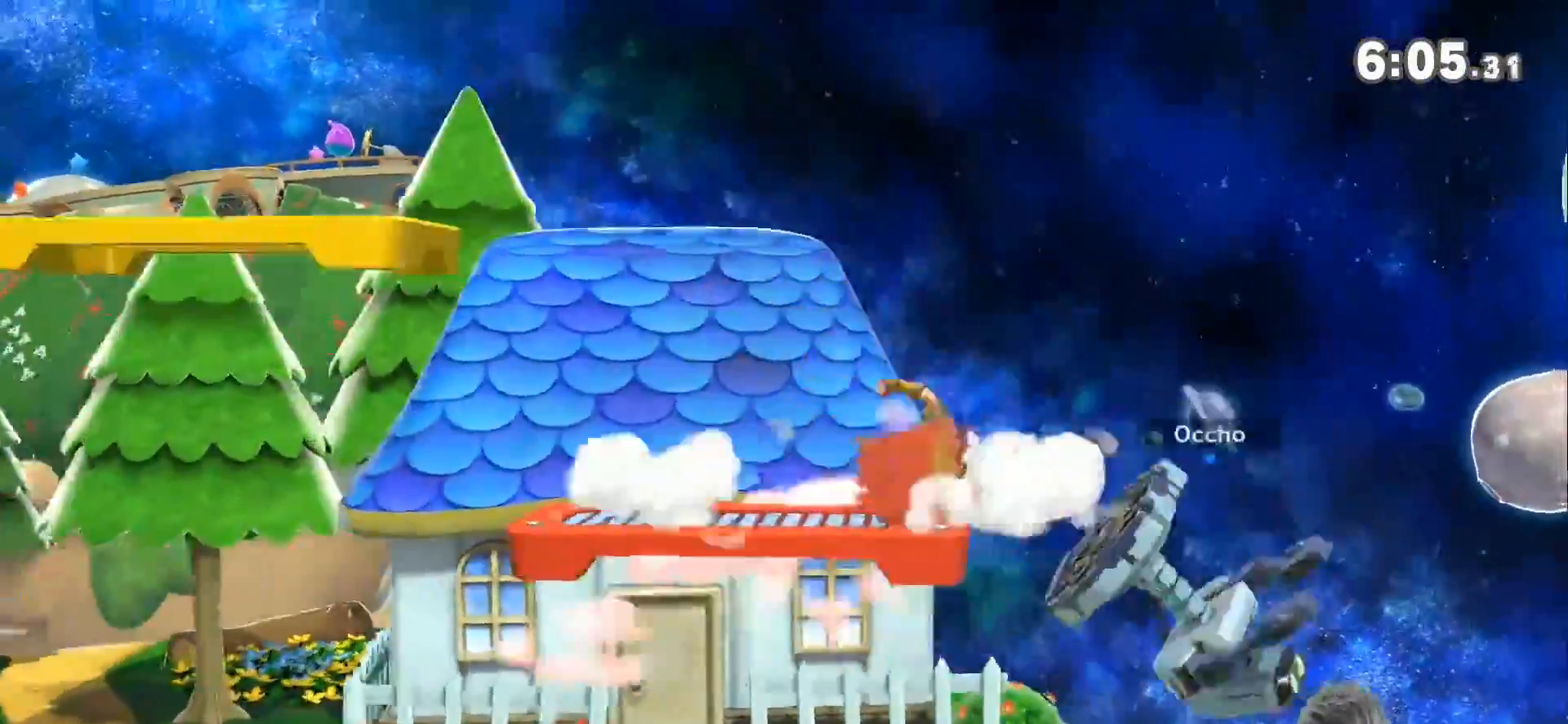
{"buttons": [], "left_stick": "left", "right_stick": "center", "events": [[300, "Z", "down"], [333, "Z", "up"], [417, "right_stick", "down-right"], [450, "left_stick", "left"], [483, "right_stick", "center"]]}
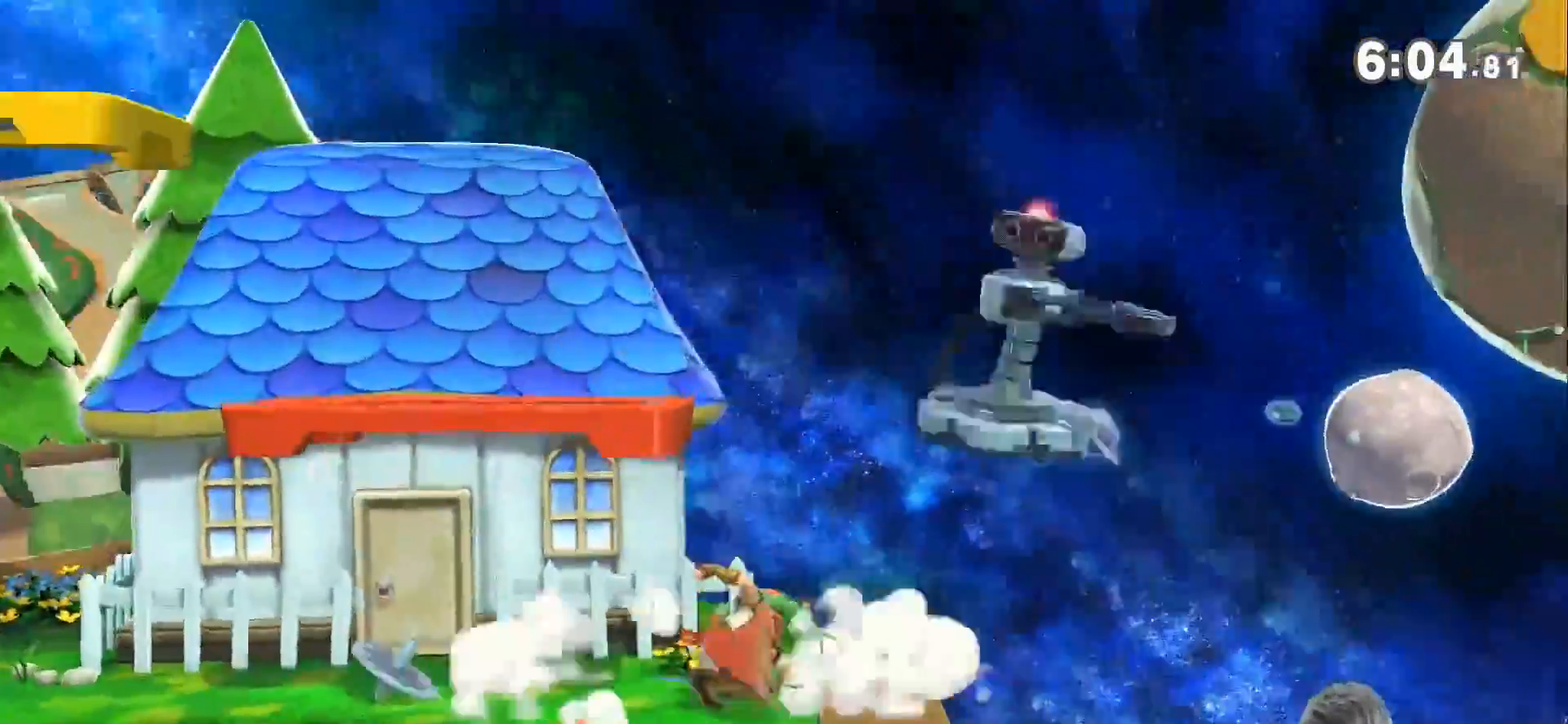
{"buttons": [], "left_stick": "center", "right_stick": "center", "events": [[167, "left_stick", "down"], [333, "left_stick", "center"]]}
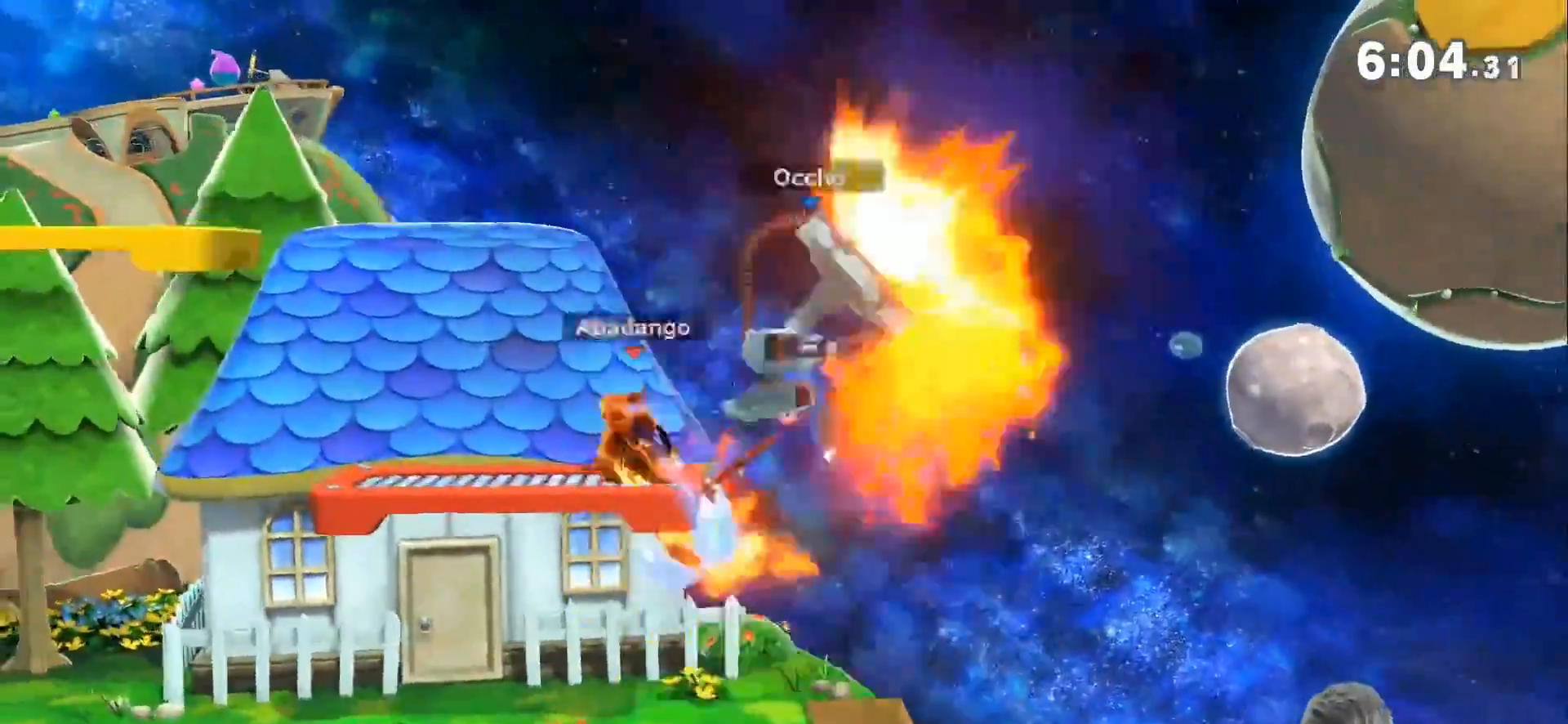
{"buttons": [], "left_stick": "center", "right_stick": "center", "events": [[50, "L1", "down"], [233, "L1", "up"]]}
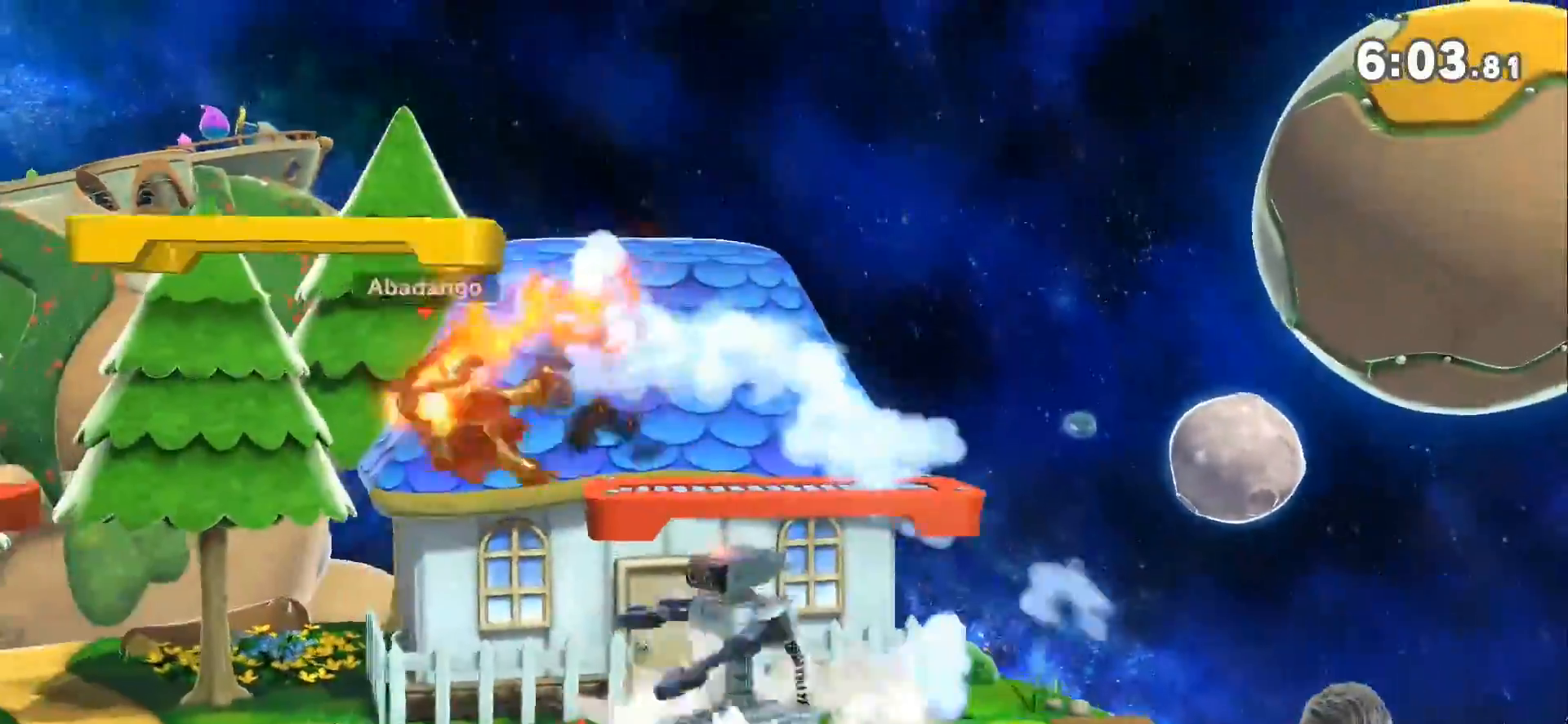
{"buttons": [], "left_stick": "center", "right_stick": "center", "events": [[50, "L1", "down"], [83, "left_stick", "right"], [333, "left_stick", "center"], [367, "L1", "up"]]}
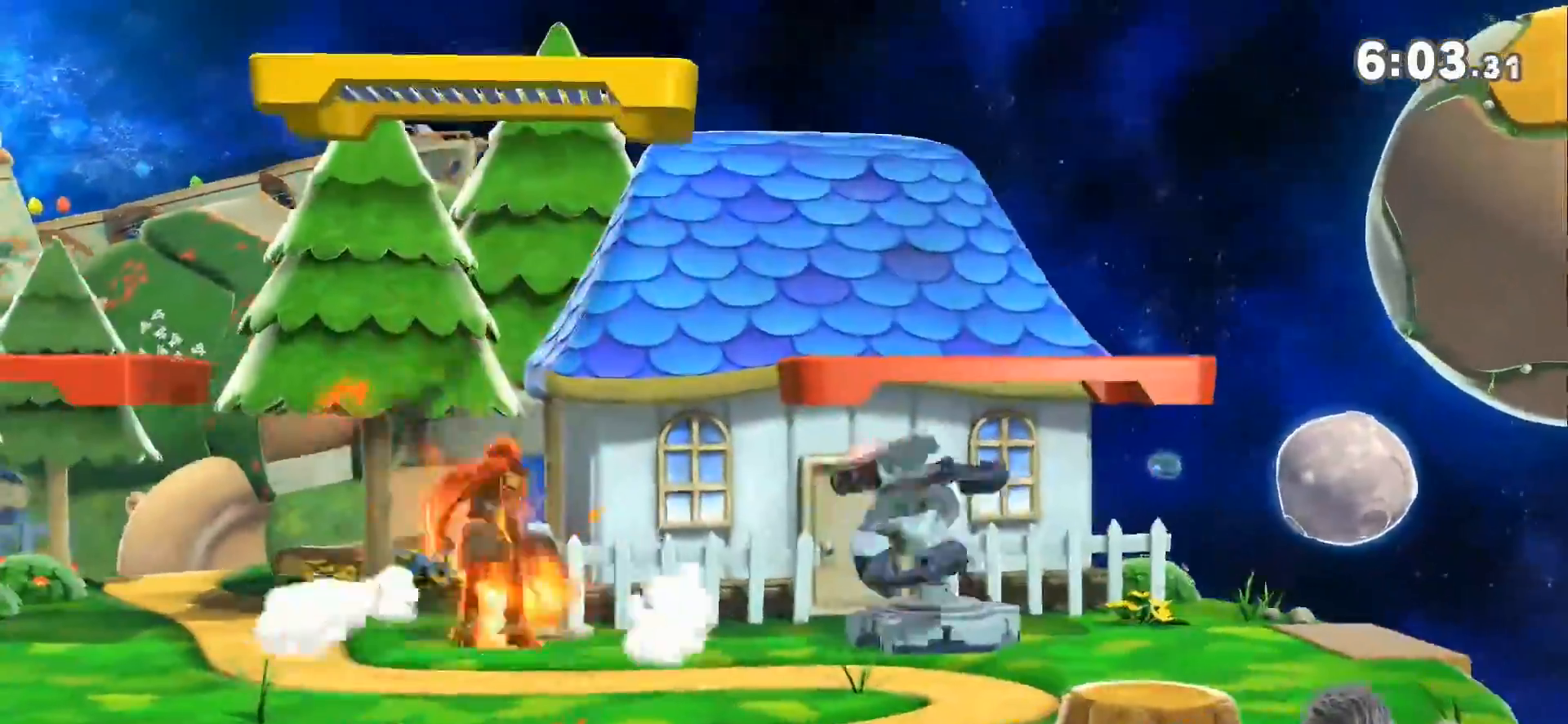
{"buttons": ["L1"], "left_stick": "center", "right_stick": "center", "events": [[117, "L1", "down"]]}
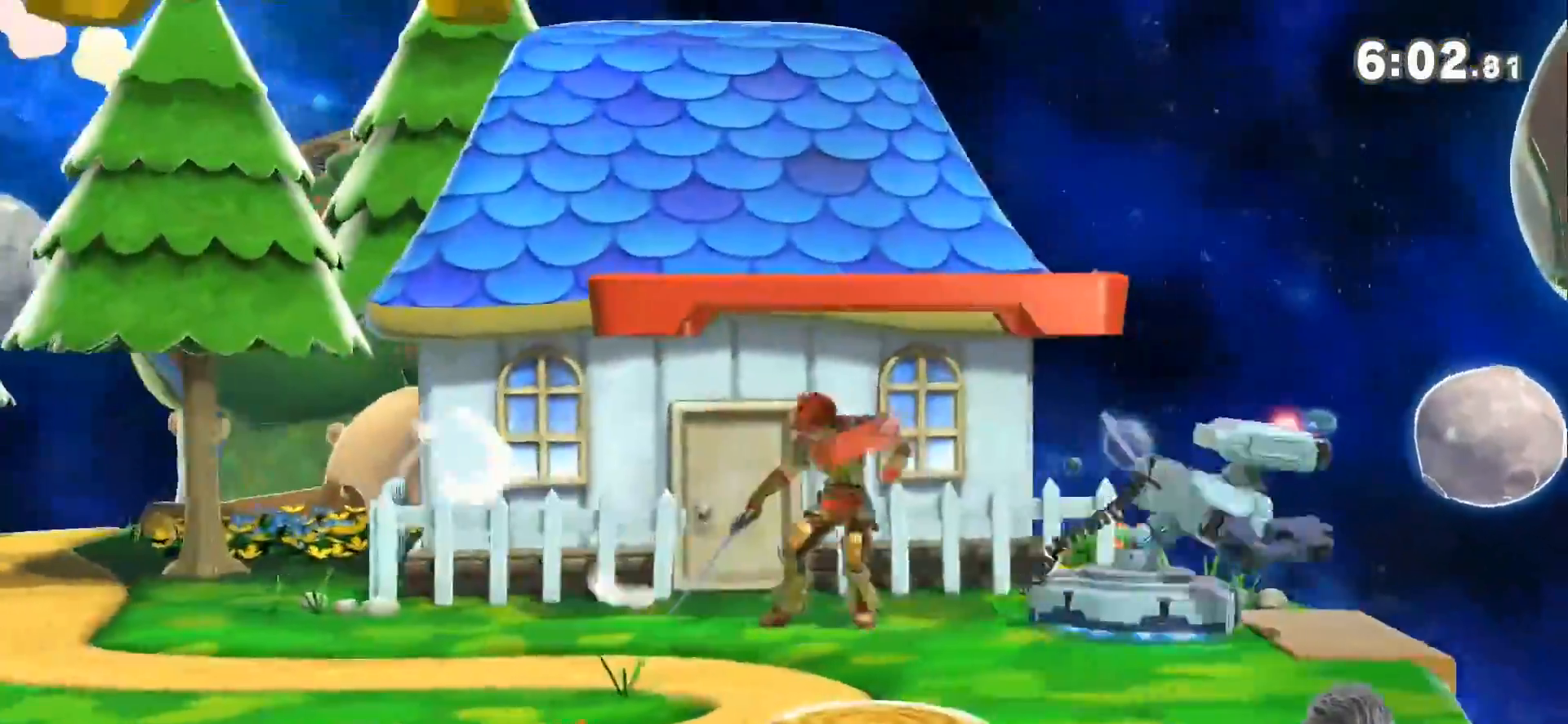
{"buttons": ["A"], "left_stick": "right", "right_stick": "center", "events": [[50, "Z", "down"], [100, "A", "down"], [100, "L1", "up"], [100, "Z", "up"], [100, "left_stick", "right"]]}
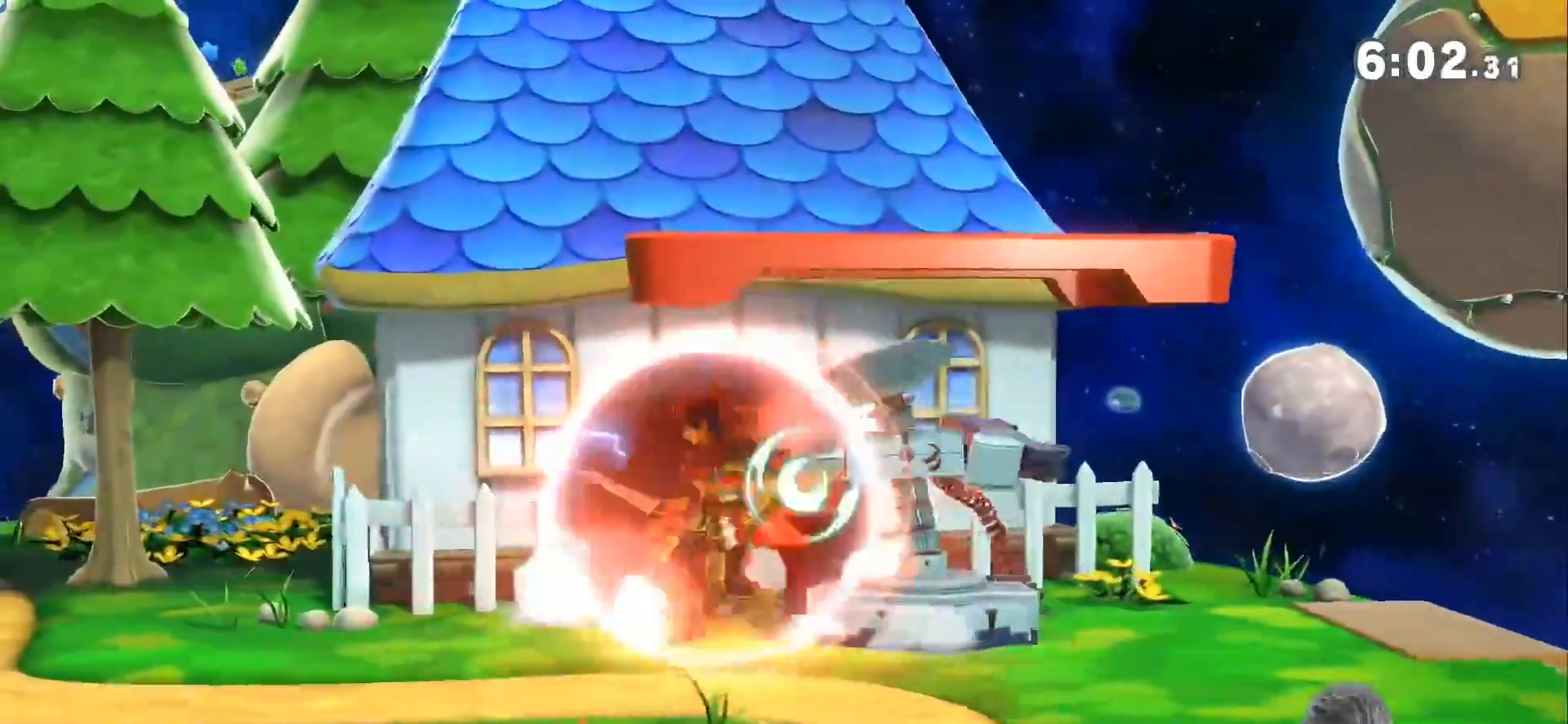
{"buttons": ["L1"], "left_stick": "right", "right_stick": "center", "events": [[17, "A", "up"], [233, "left_stick", "center"], [383, "L1", "down"], [383, "left_stick", "right"]]}
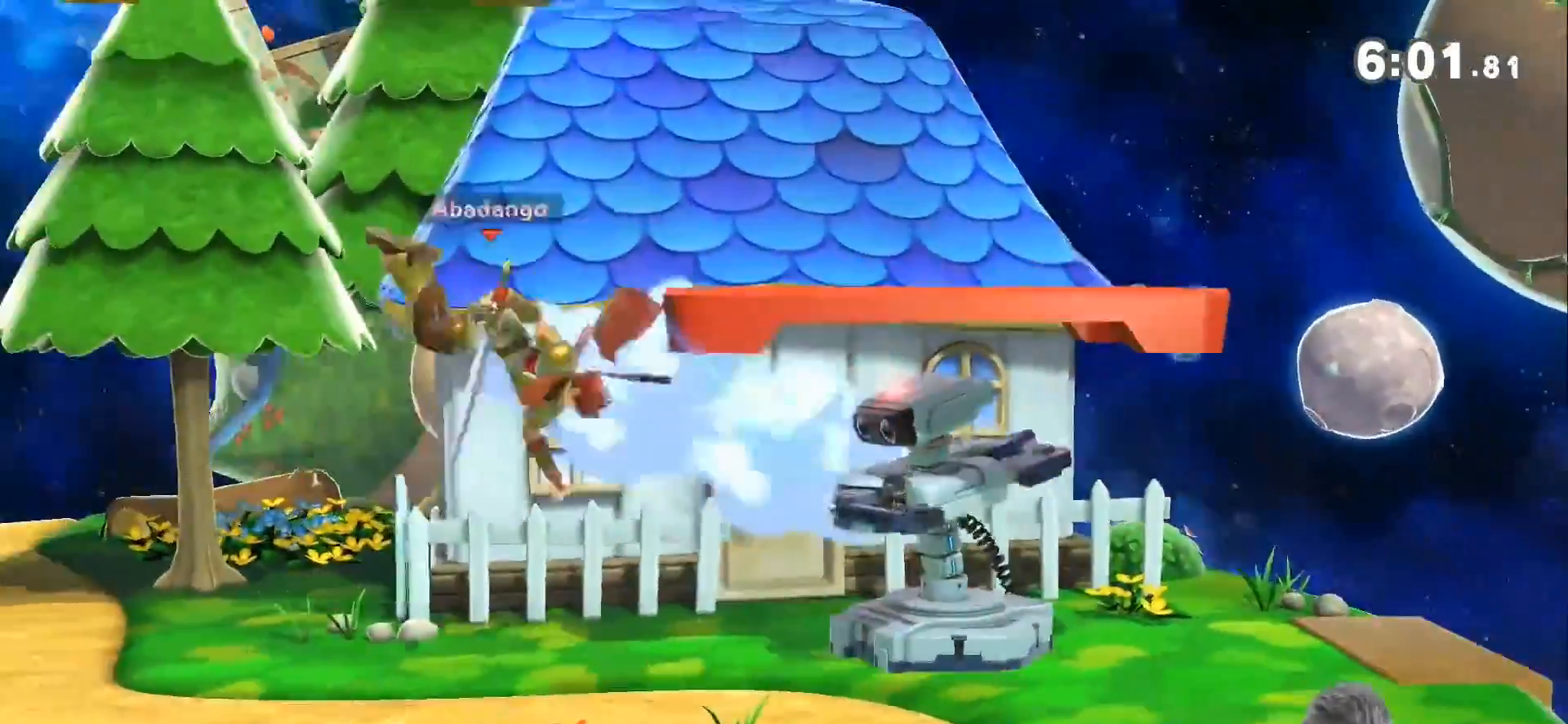
{"buttons": [], "left_stick": "center", "right_stick": "center", "events": [[283, "L1", "up"], [300, "left_stick", "center"]]}